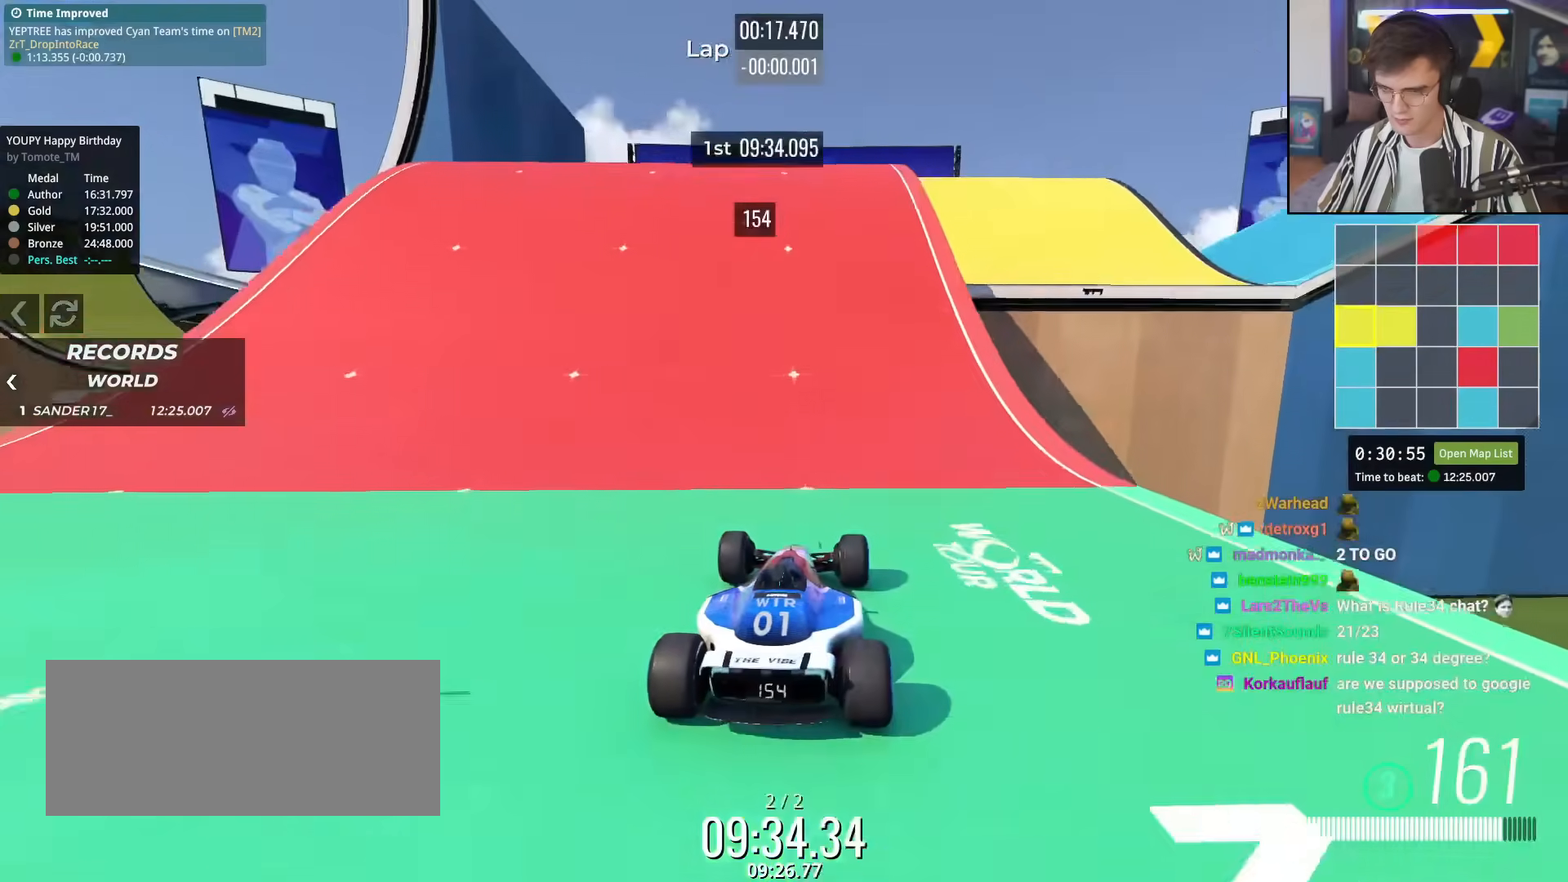
Gameplay with keyboard; each line is a JSON object with the keys held at the frame after it. "events" lists presses ("down") and releases ("up") of "brake", "down", "left", "right" and "up" between this image and that frame as [ms after this image, input, new state], when the widget could be followed in between. No other keys are recorded. Mouse input is not recorded. Key names are as the overlay labels them; some are game actions (e.g. jump) rather than physical keys.
{"keys": ["right", "up"], "events": [[51, "right", "down"], [201, "up", "up"], [301, "up", "down"], [334, "right", "up"], [434, "right", "down"]]}
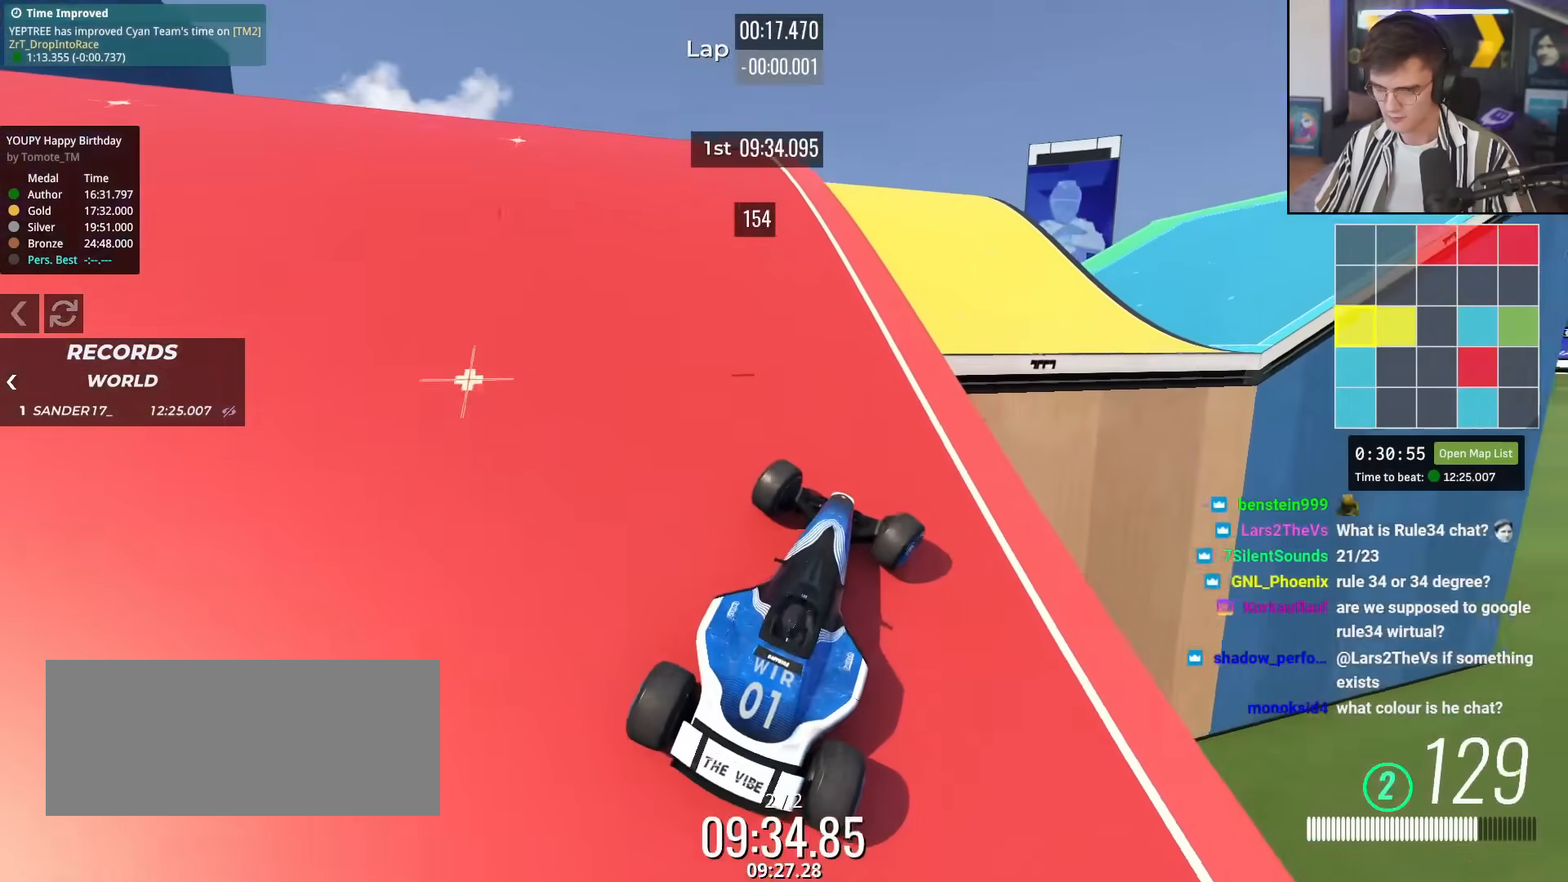
{"keys": ["brake", "left", "up"], "events": [[117, "right", "up"], [217, "up", "up"], [350, "left", "down"], [400, "up", "down"], [484, "brake", "down"]]}
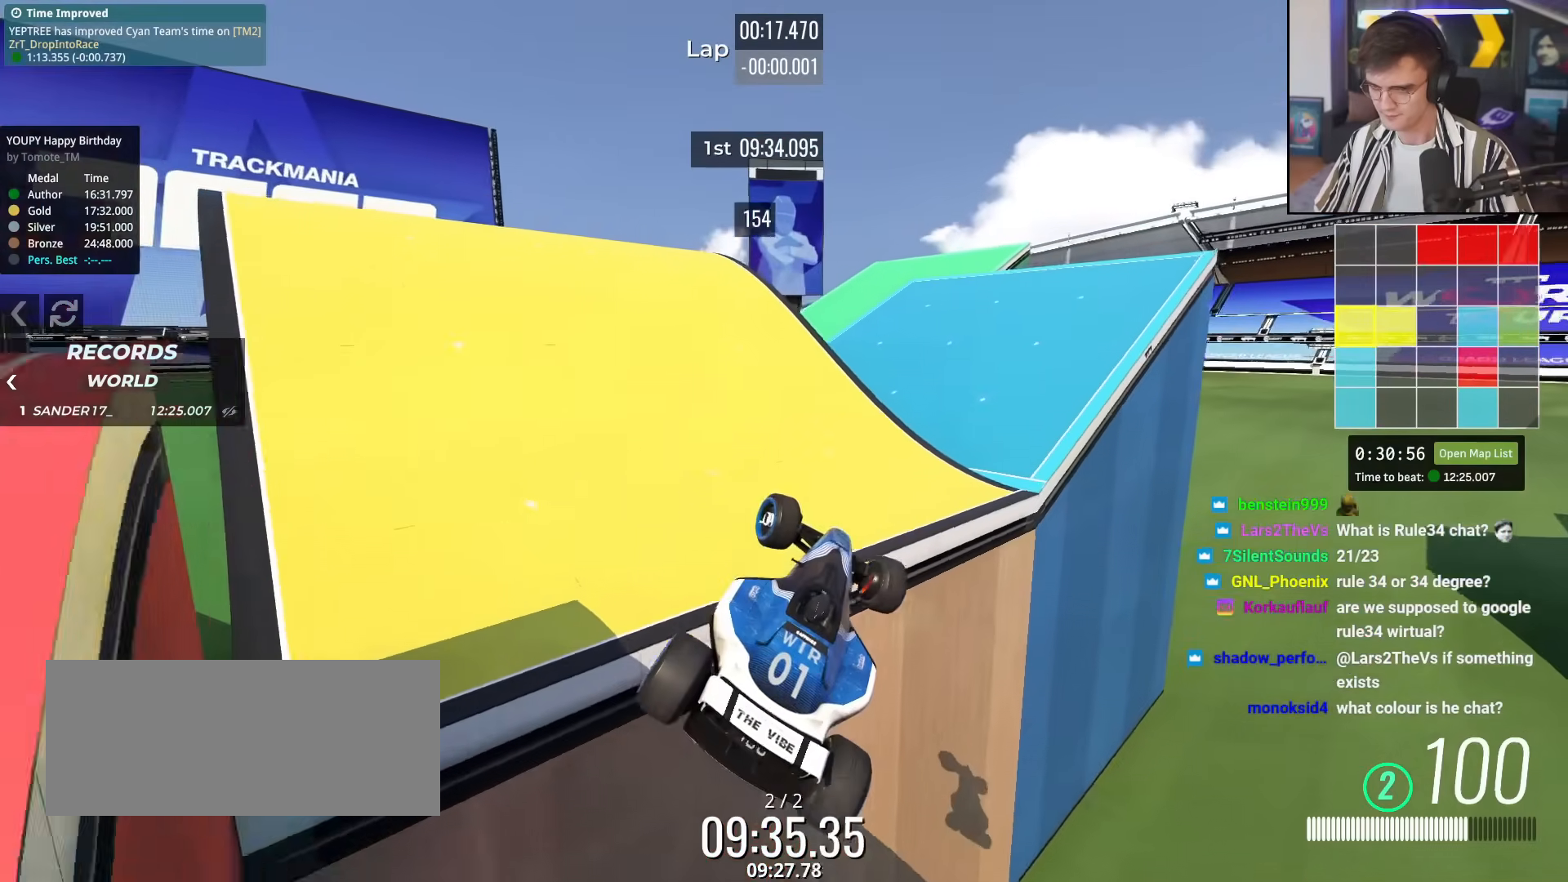
{"keys": ["left", "up"], "events": [[34, "brake", "up"]]}
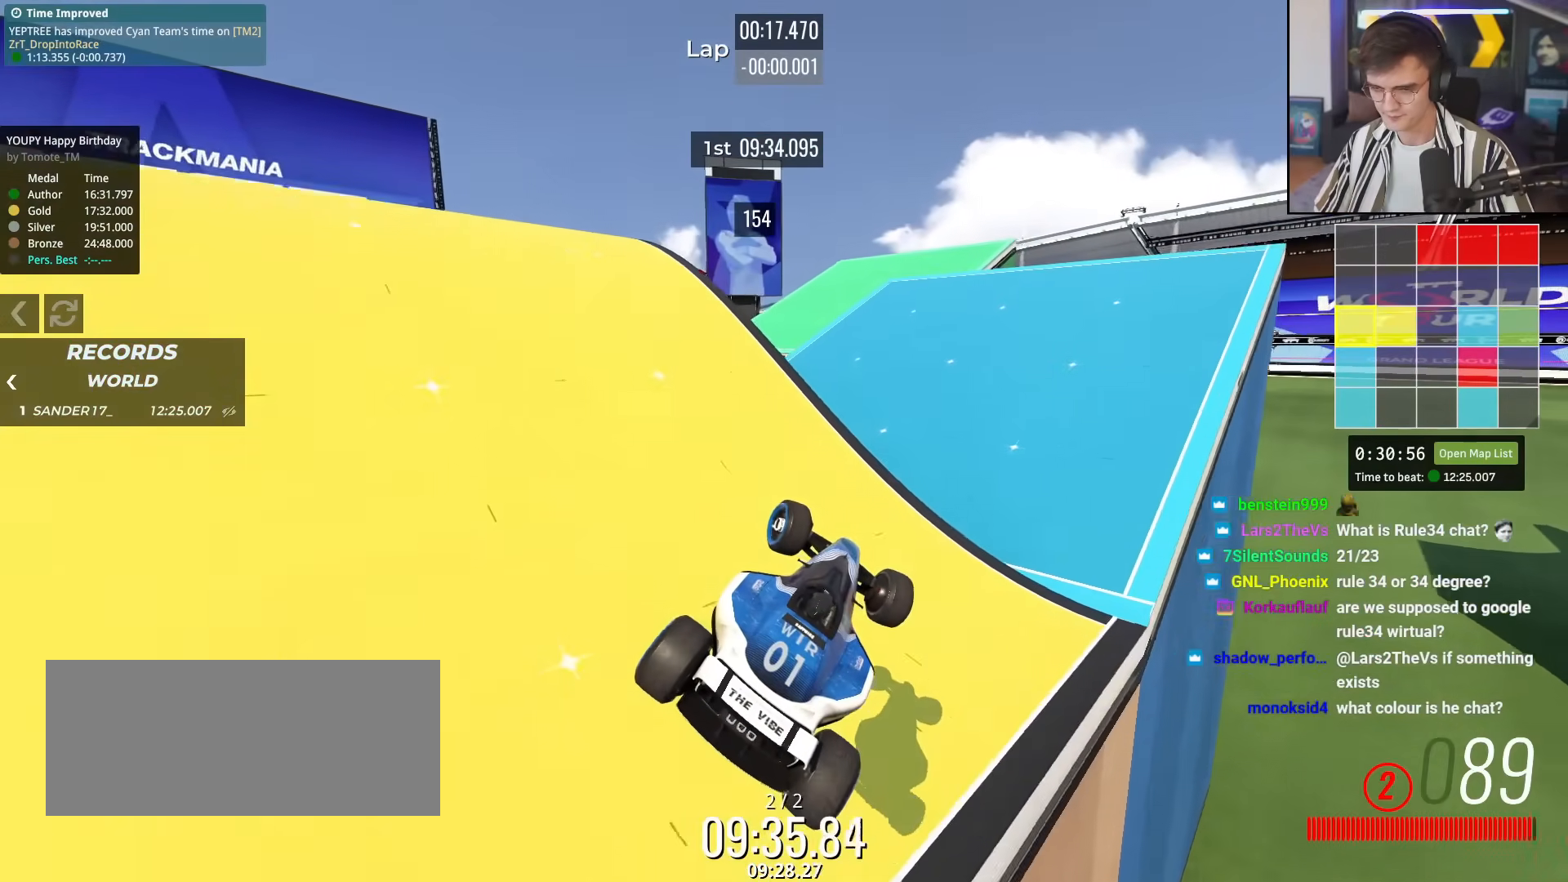
{"keys": ["up"], "events": [[200, "left", "up"]]}
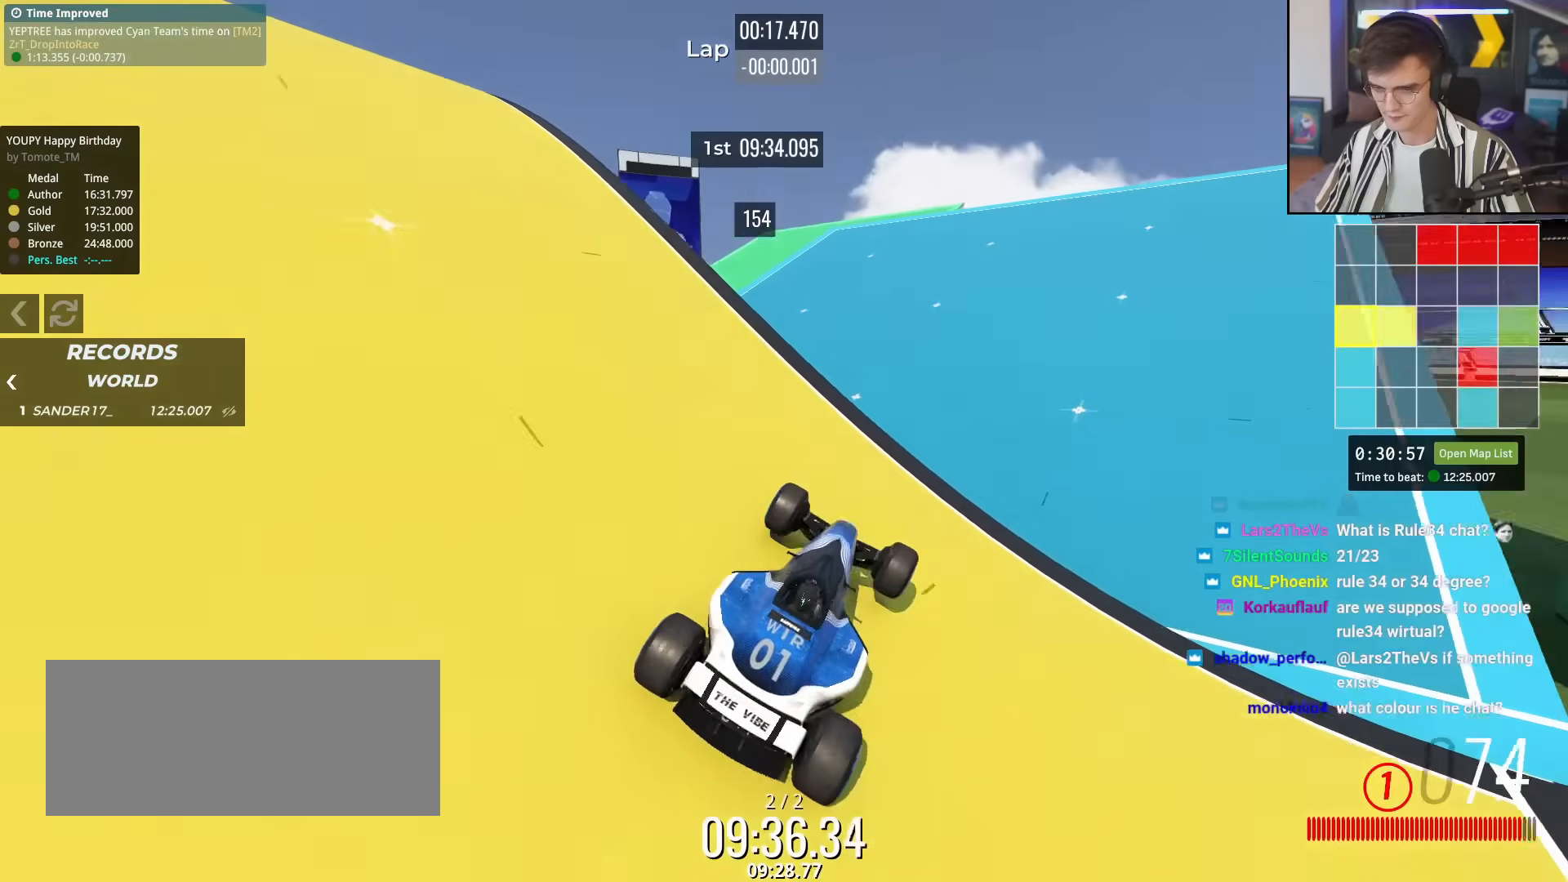
{"keys": ["up"], "events": [[117, "right", "down"], [167, "right", "up"]]}
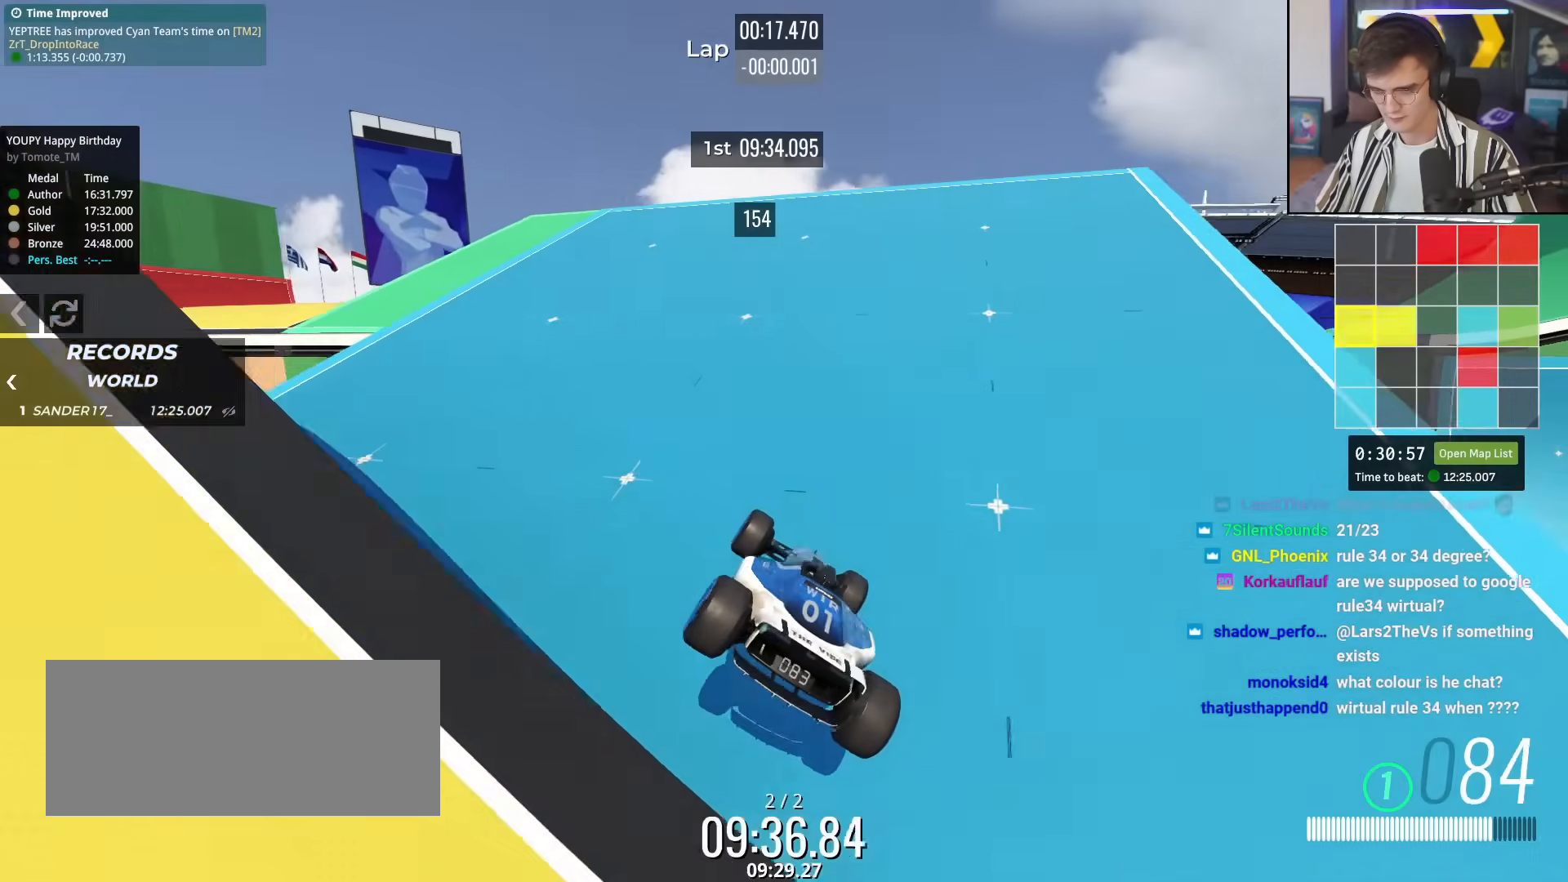
{"keys": ["up"], "events": [[234, "left", "down"], [267, "left", "up"]]}
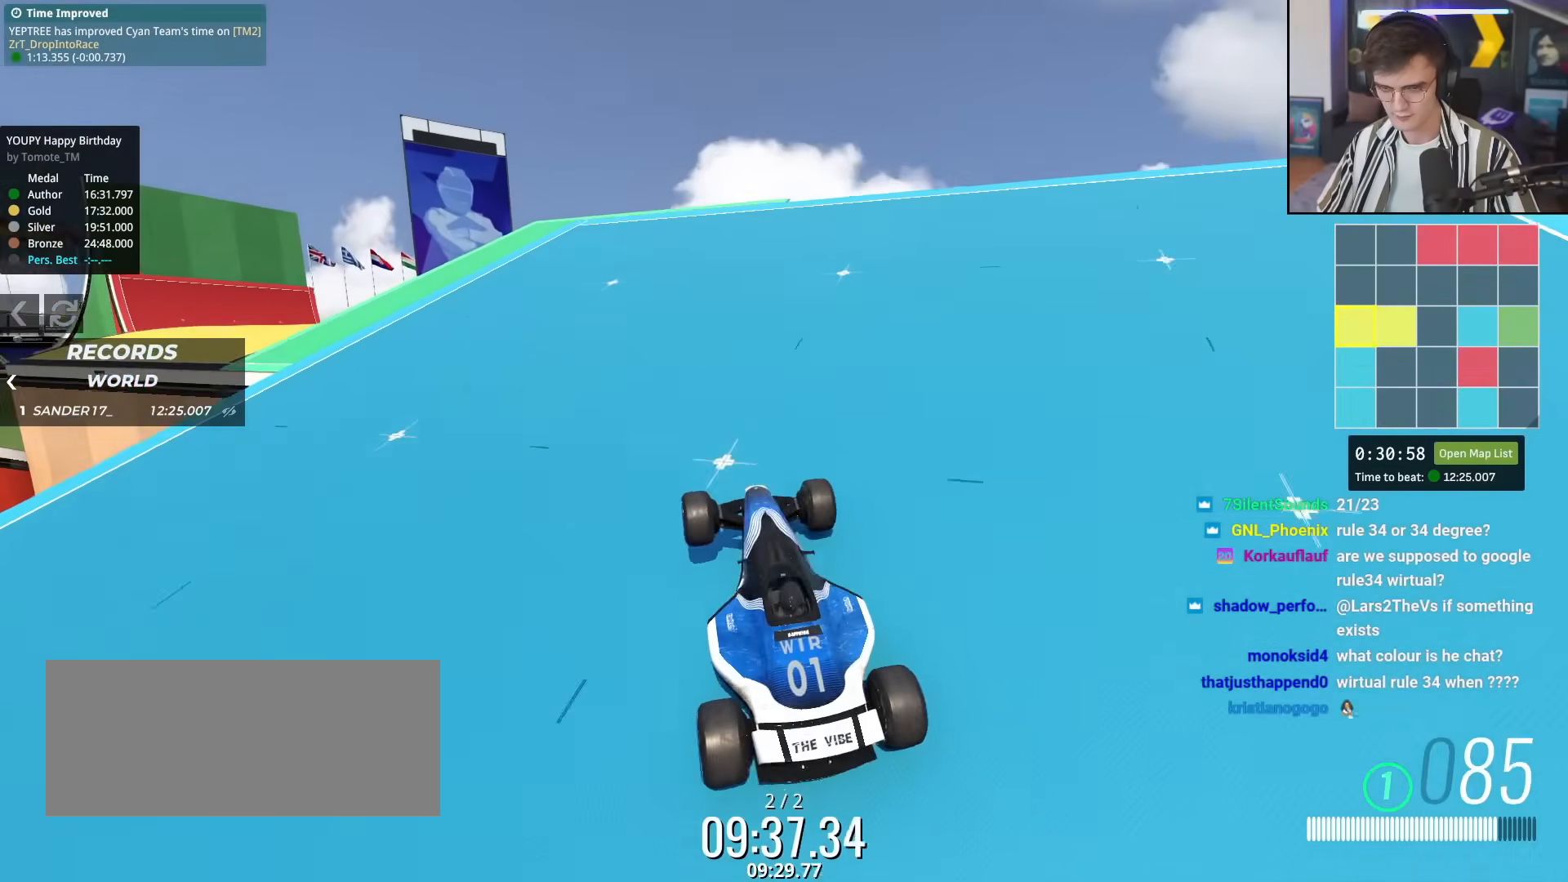
{"keys": ["up"], "events": [[200, "left", "down"], [250, "left", "up"]]}
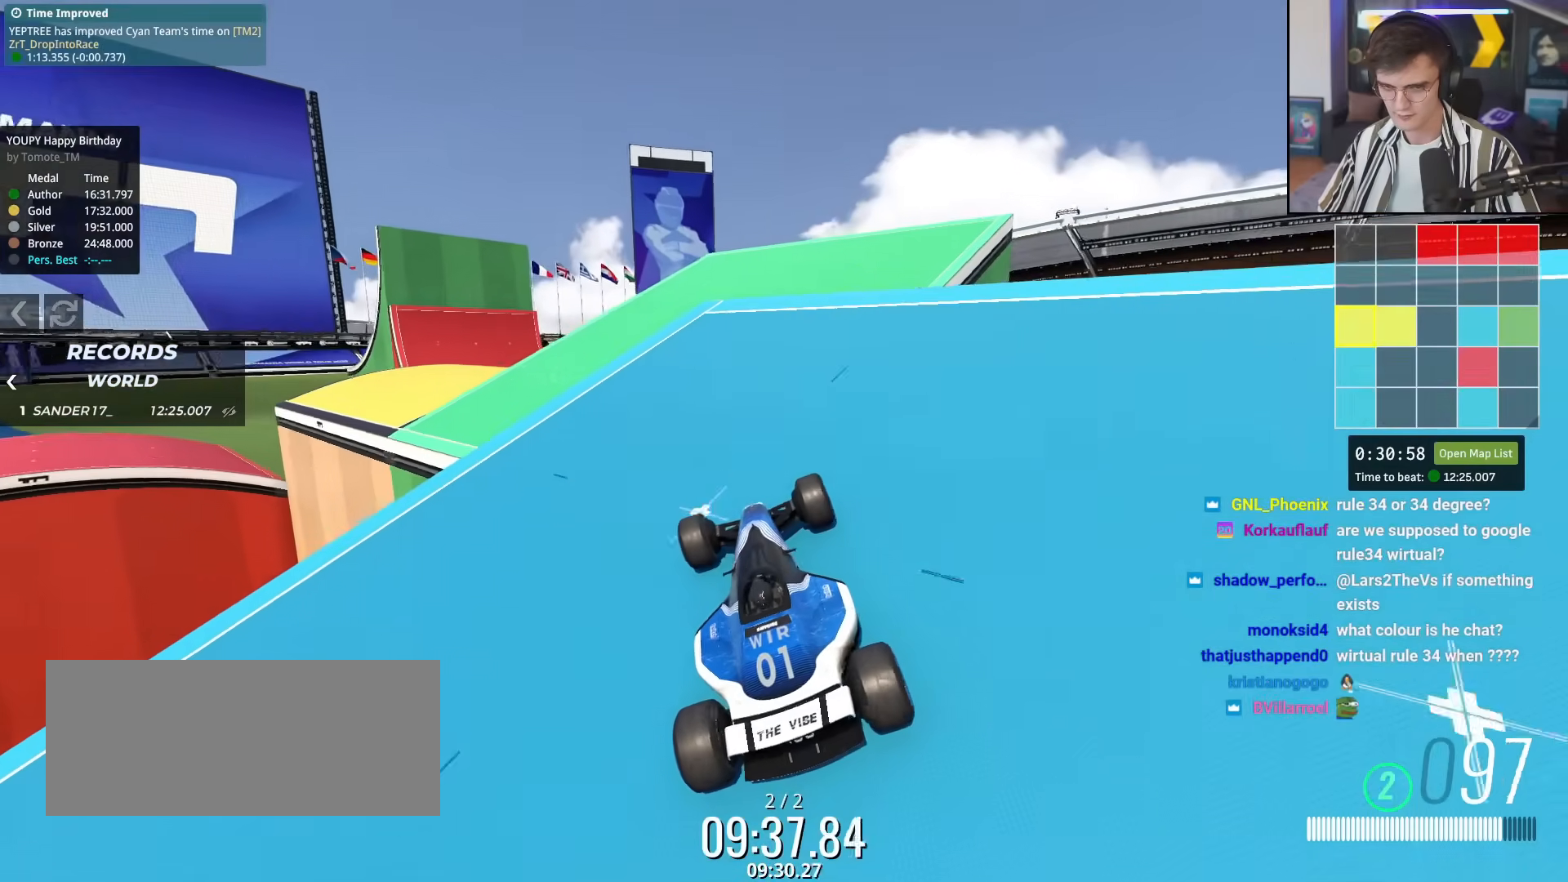
{"keys": ["up"], "events": [[217, "left", "down"], [401, "left", "up"]]}
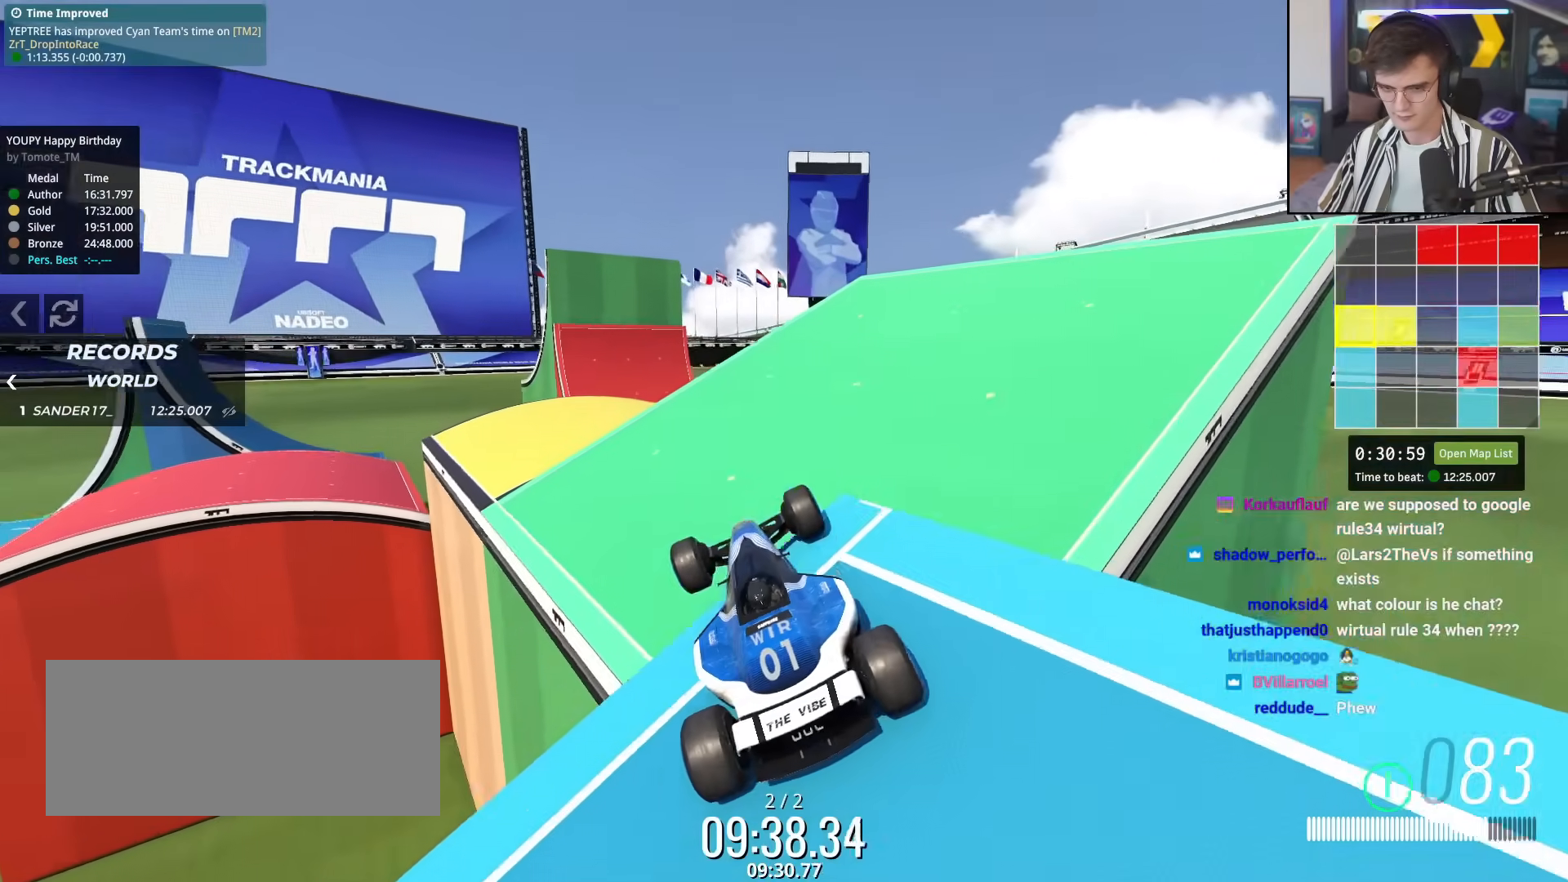
{"keys": ["right", "up"], "events": [[233, "brake", "down"], [317, "brake", "up"], [417, "right", "down"]]}
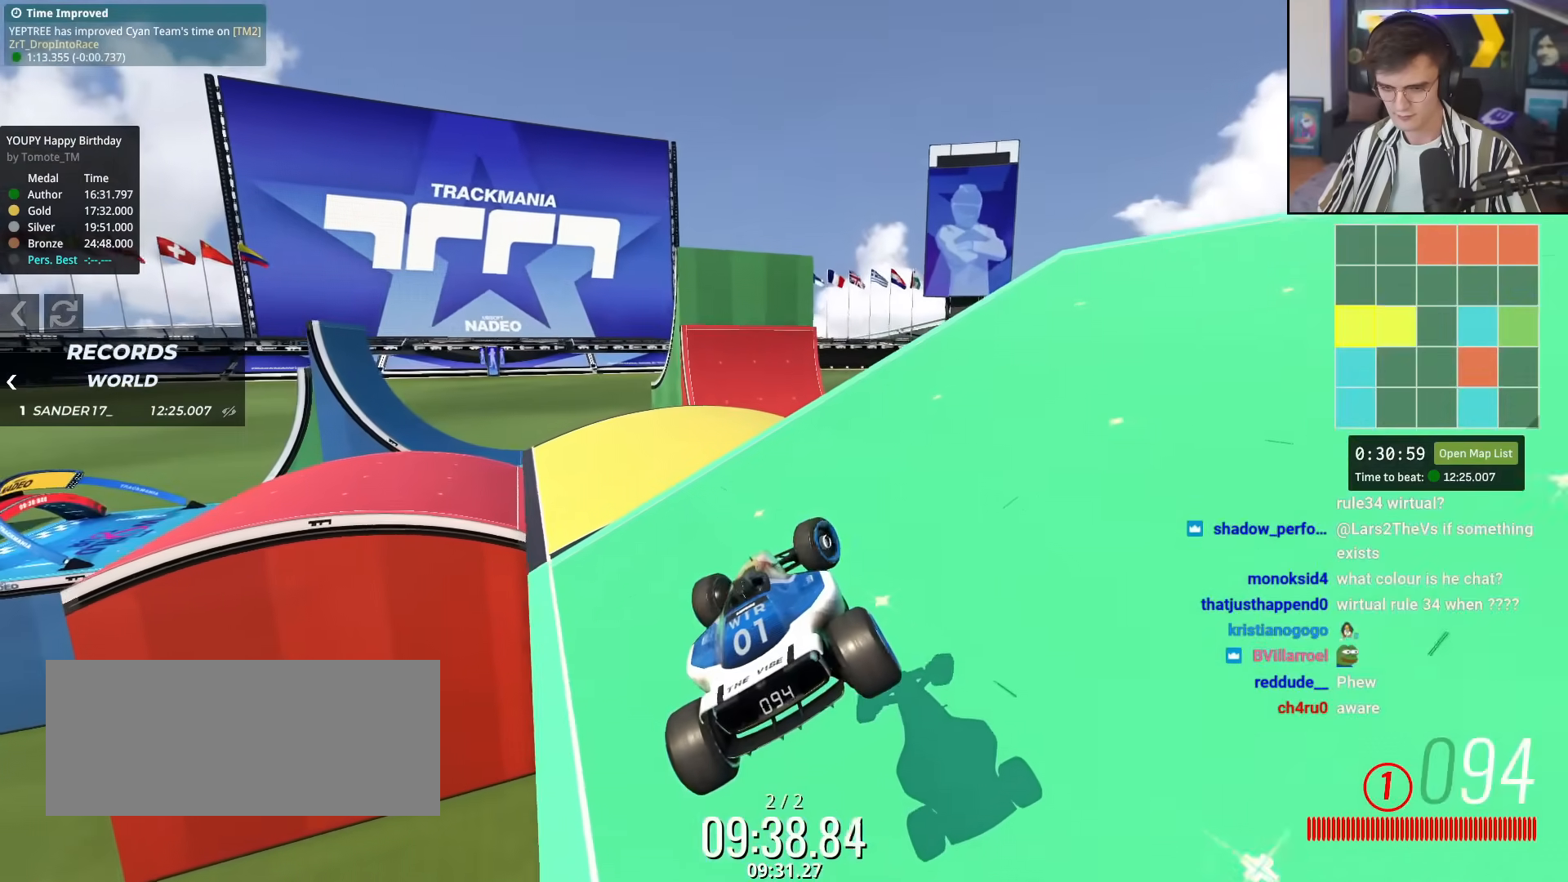
{"keys": ["left", "up"], "events": [[50, "right", "up"], [434, "left", "down"]]}
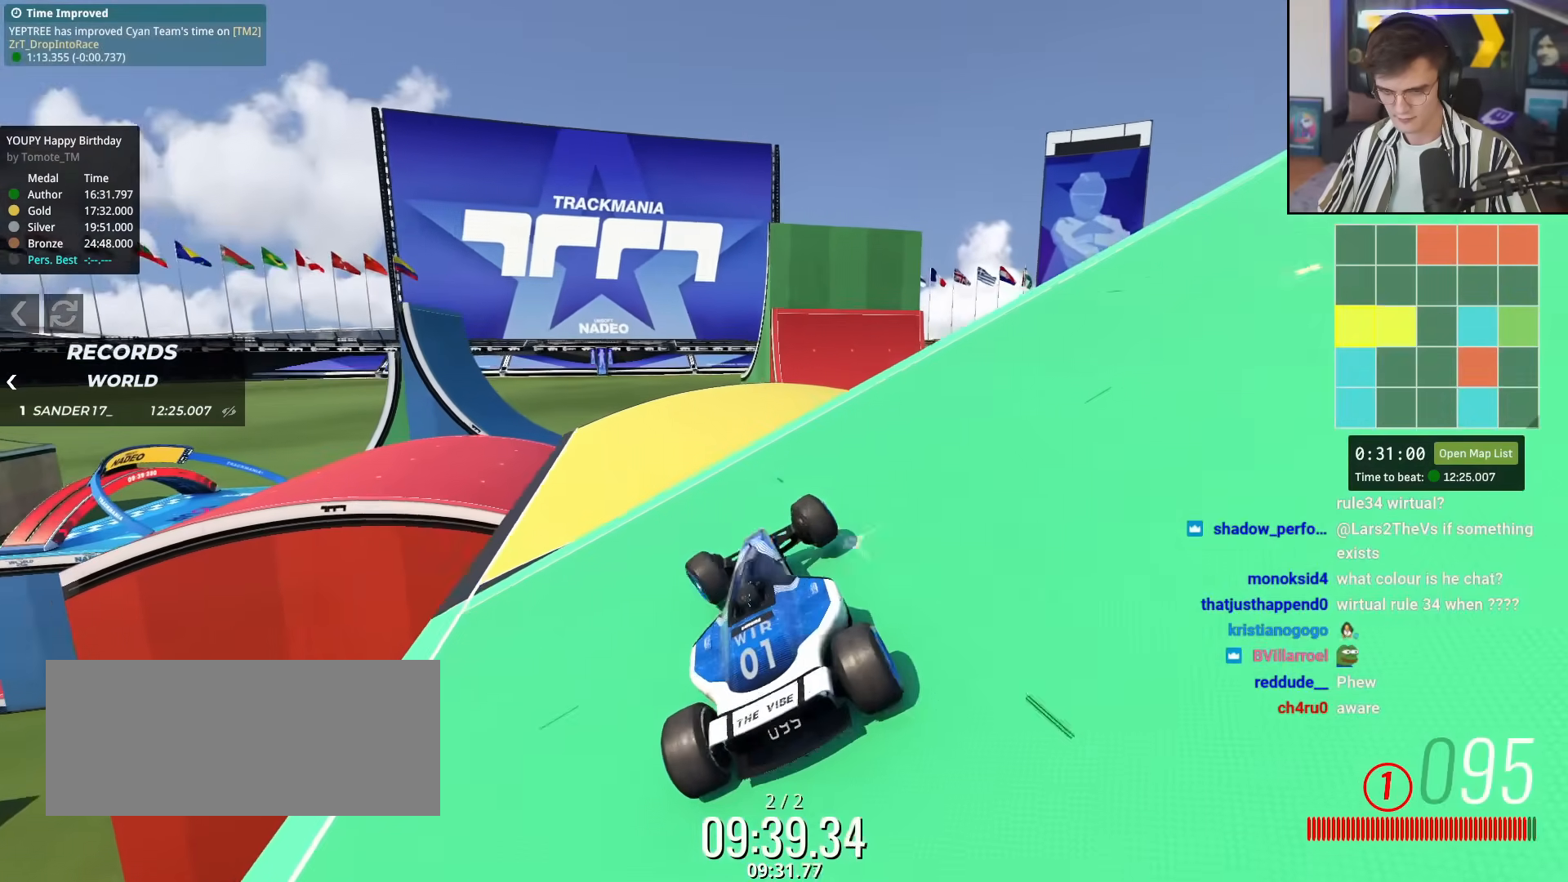
{"keys": ["up"], "events": [[16, "left", "up"], [167, "left", "down"], [217, "left", "up"]]}
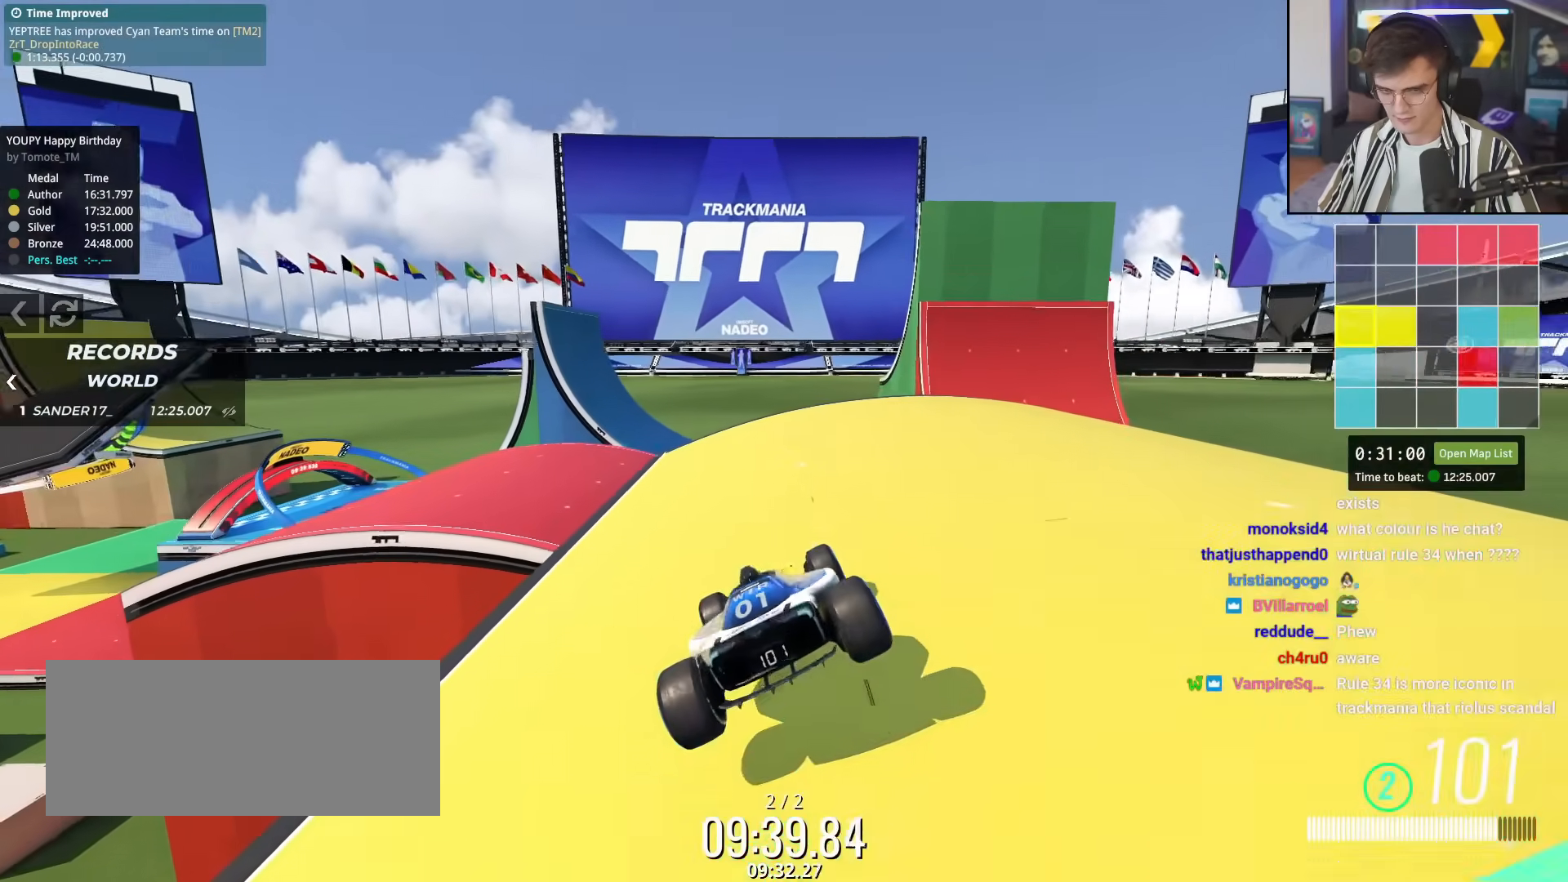
{"keys": ["up"], "events": [[134, "left", "down"], [267, "left", "up"], [367, "left", "down"], [467, "left", "up"]]}
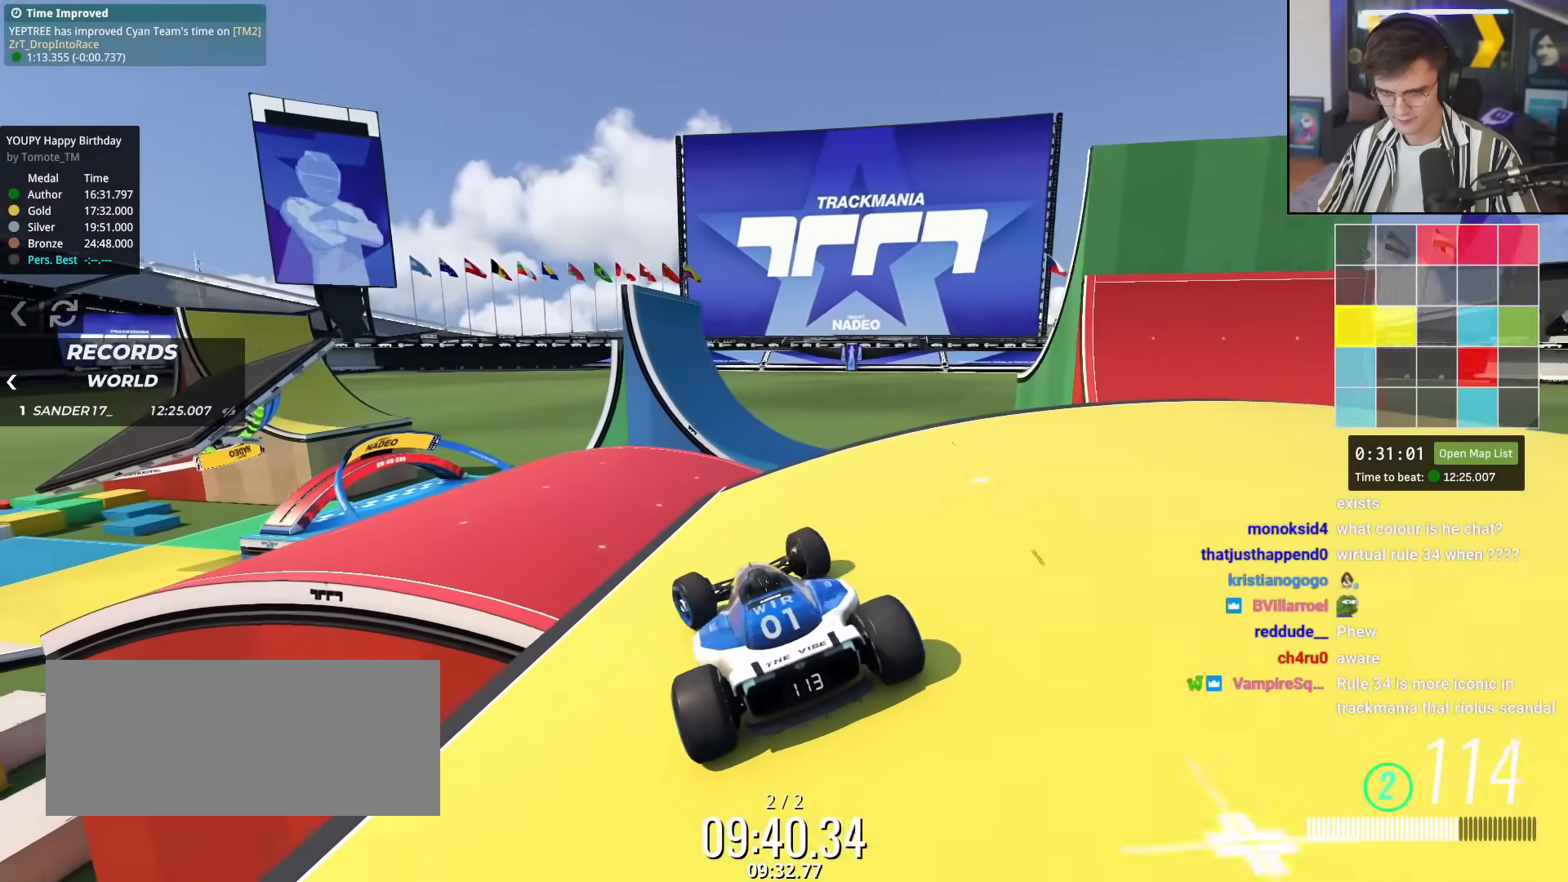
{"keys": ["brake", "left", "up"], "events": [[100, "left", "down"], [283, "left", "up"], [434, "brake", "down"], [484, "left", "down"]]}
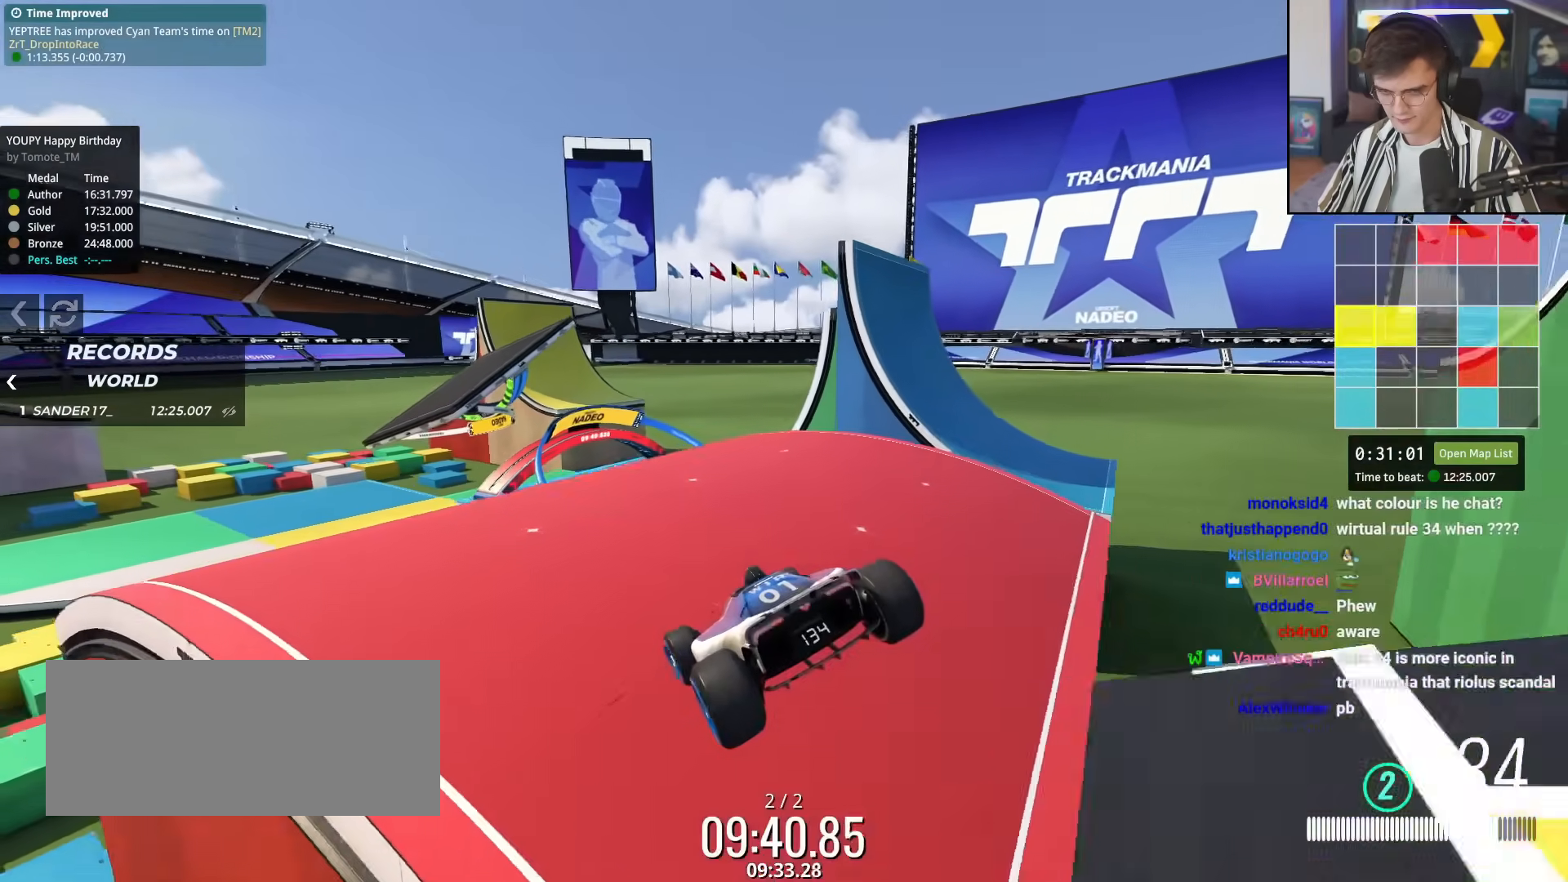
{"keys": ["up"], "events": [[34, "brake", "up"], [301, "left", "up"]]}
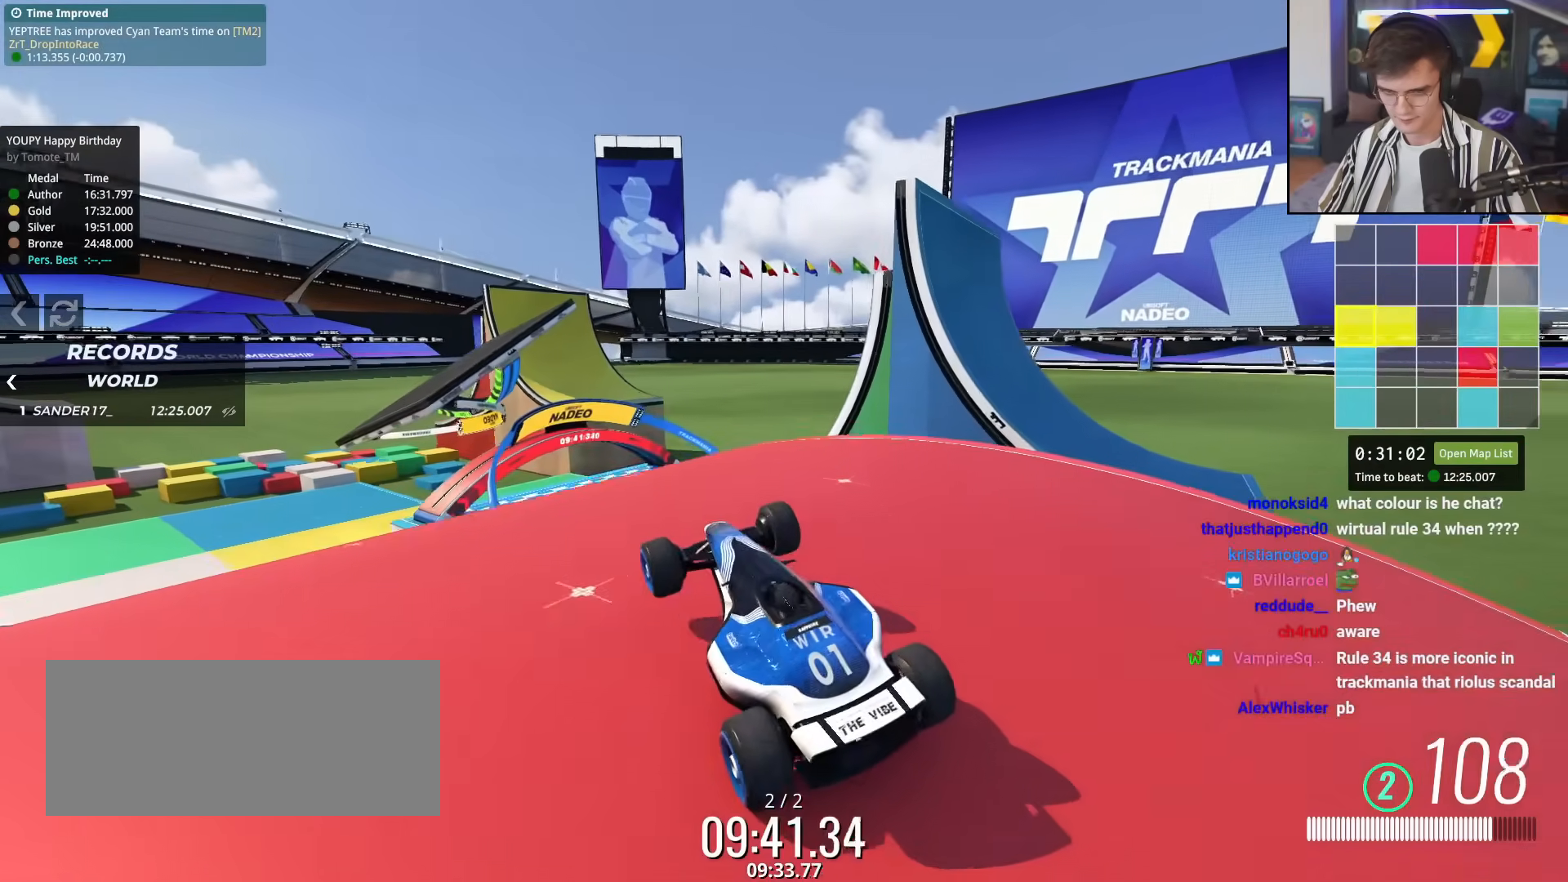
{"keys": ["up"], "events": [[267, "left", "down"], [500, "left", "up"]]}
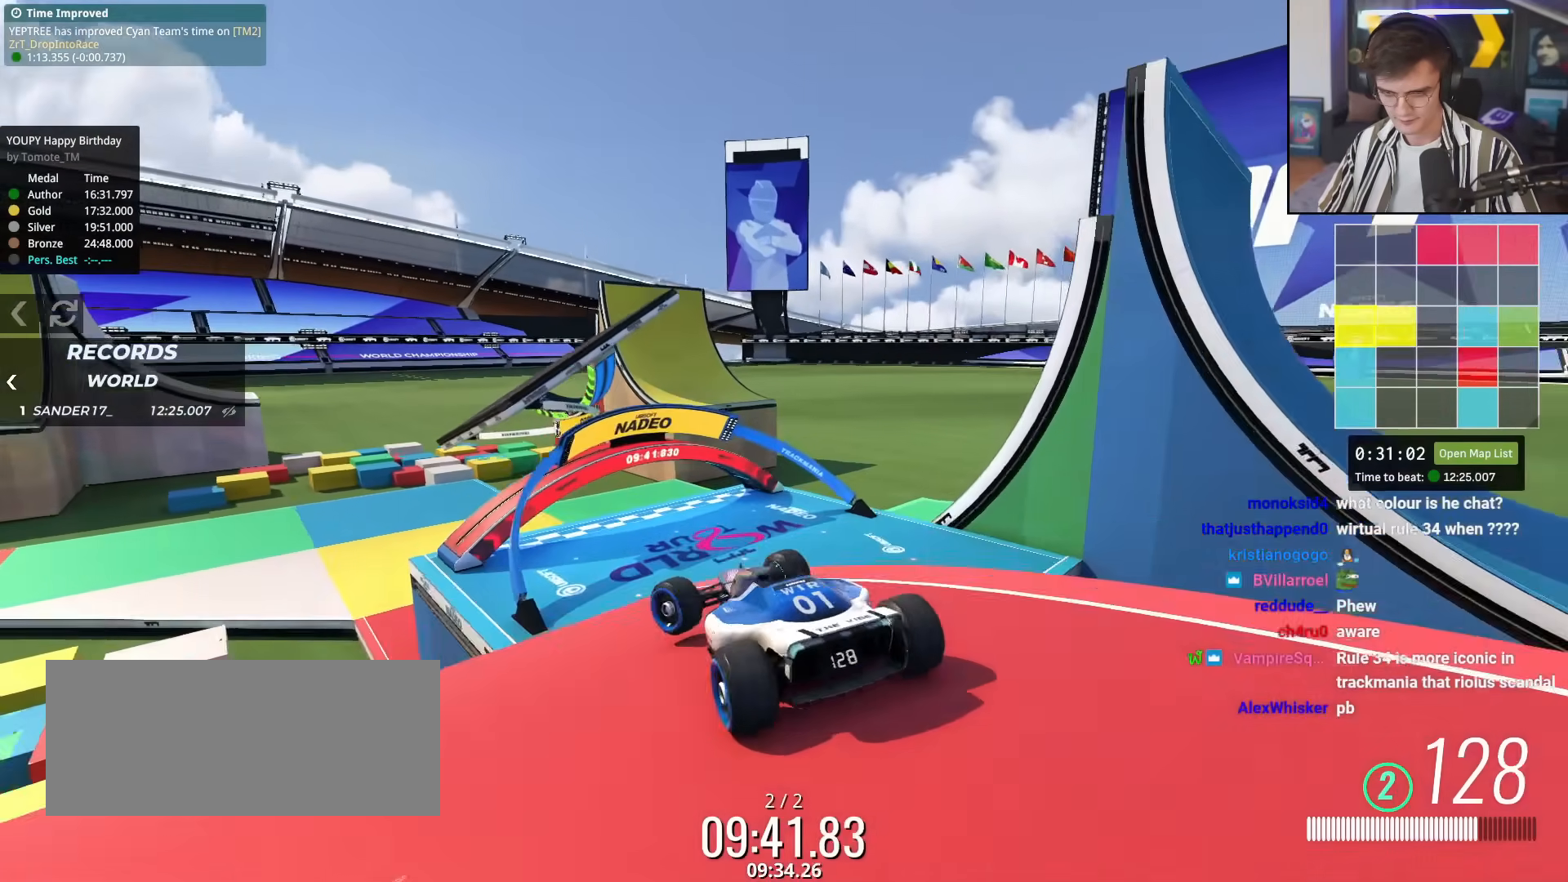
{"keys": ["brake", "up"], "events": [[150, "left", "down"], [200, "left", "up"], [234, "left", "down"], [384, "left", "up"], [434, "brake", "down"]]}
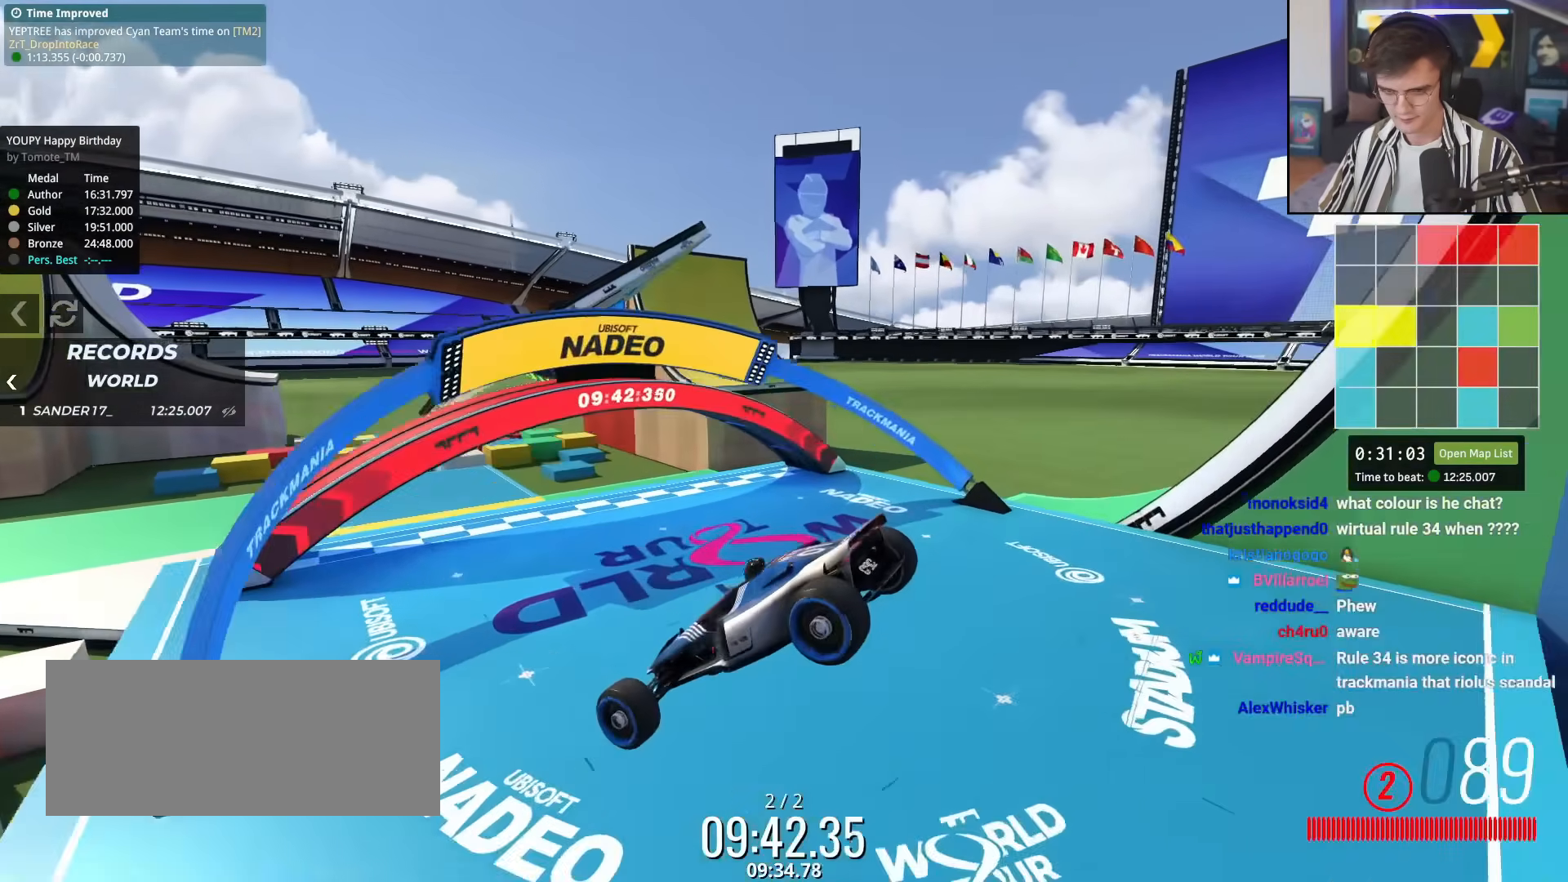
{"keys": ["right", "up"], "events": [[16, "right", "down"], [117, "right", "up"], [217, "left", "down"], [300, "left", "up"], [400, "brake", "up"], [400, "right", "down"]]}
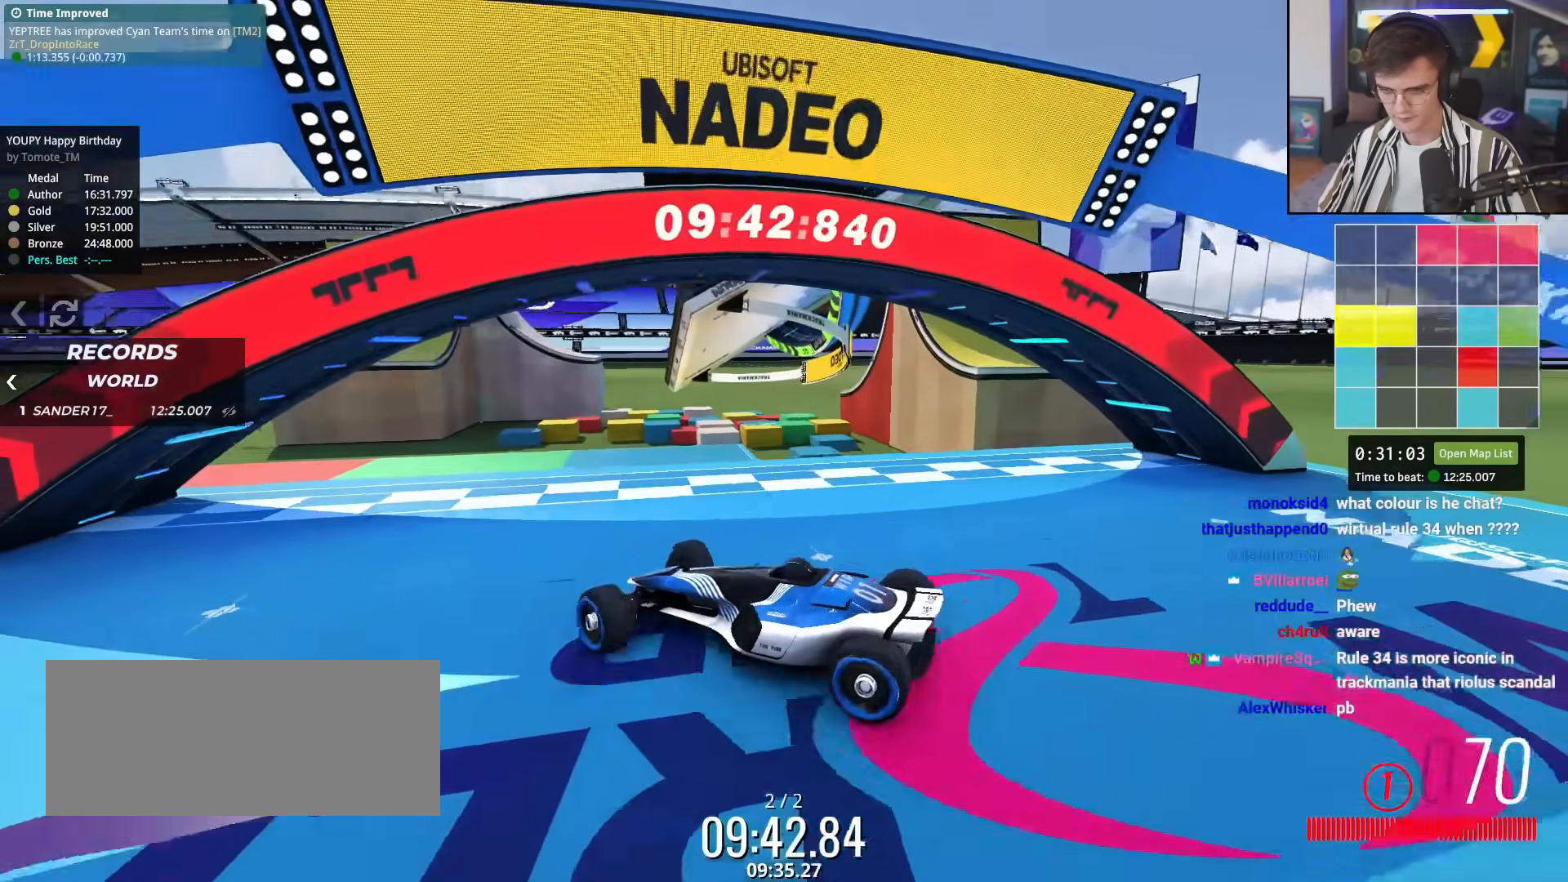
{"keys": ["left", "up"], "events": [[267, "right", "up"], [317, "left", "down"]]}
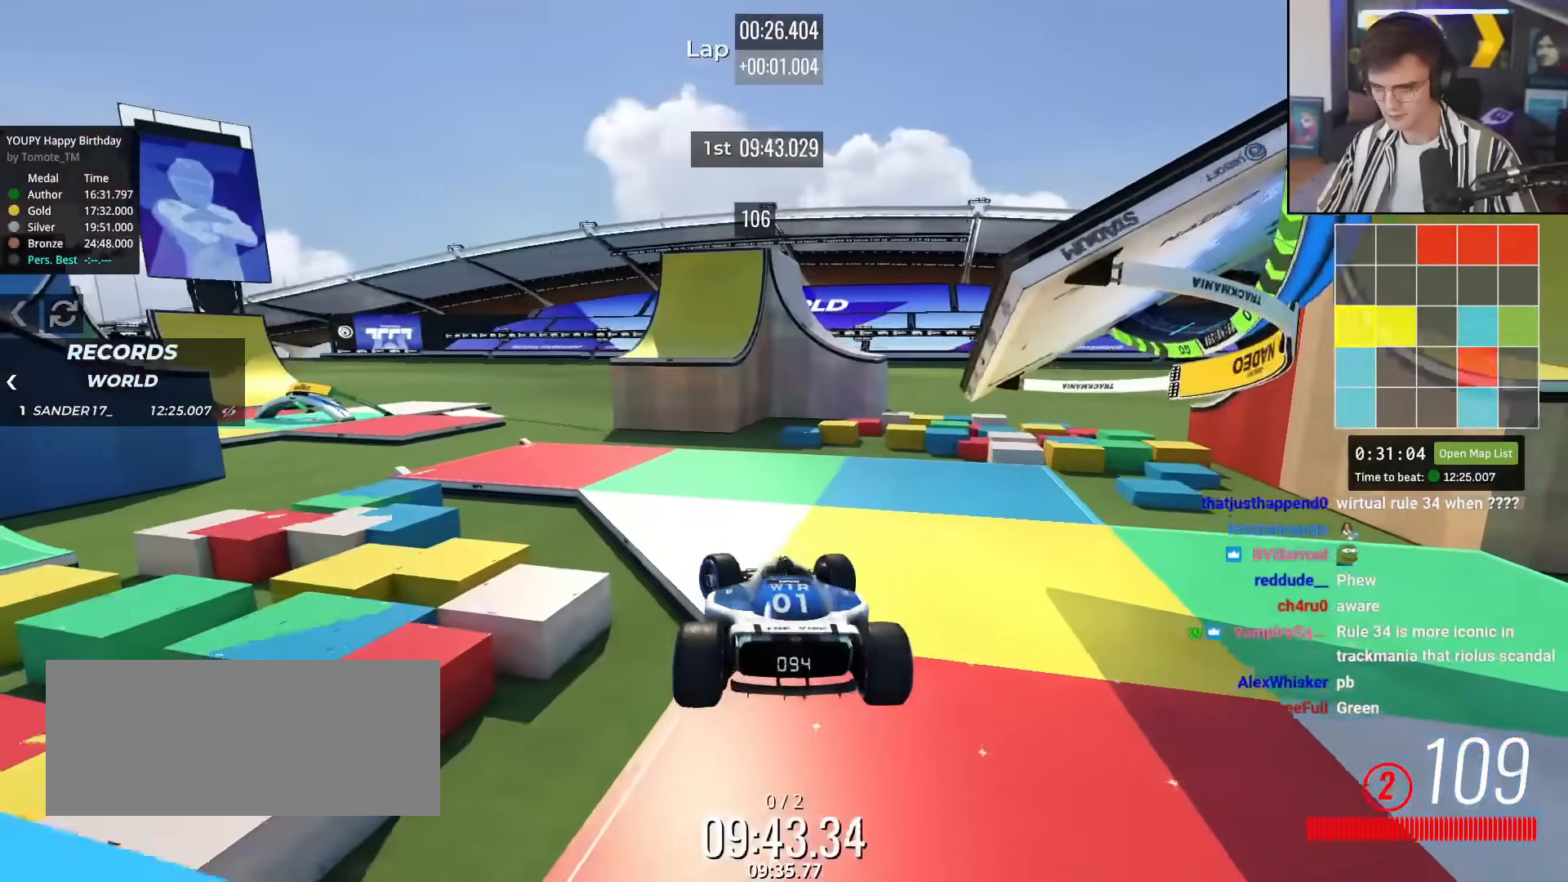
{"keys": ["left", "up"], "events": [[50, "brake", "down"], [100, "brake", "up"], [200, "brake", "down"], [283, "brake", "up"]]}
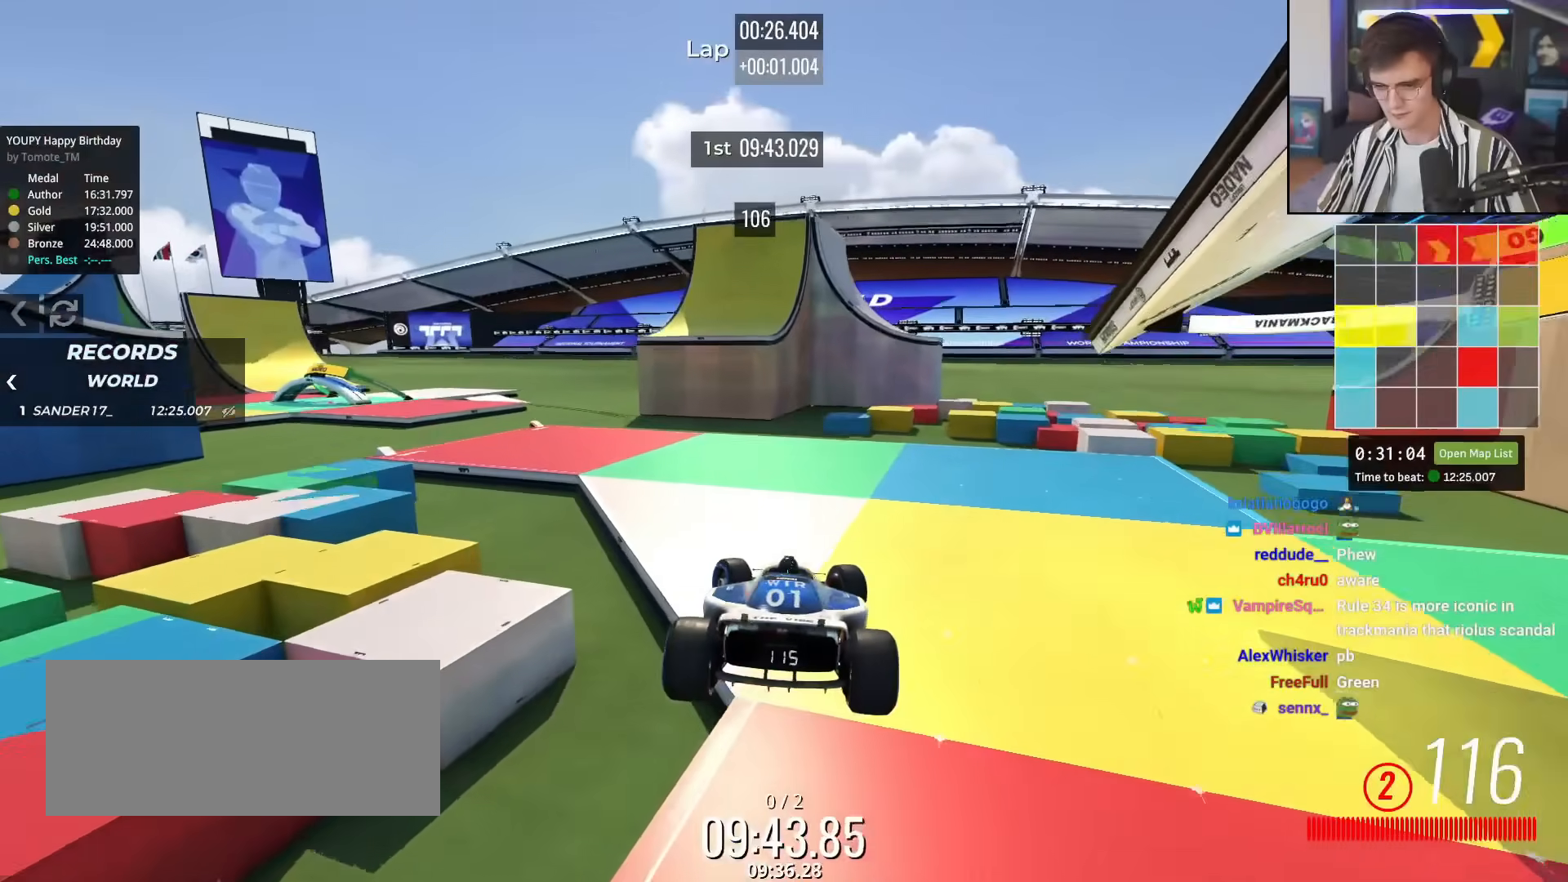
{"keys": ["left", "up"], "events": []}
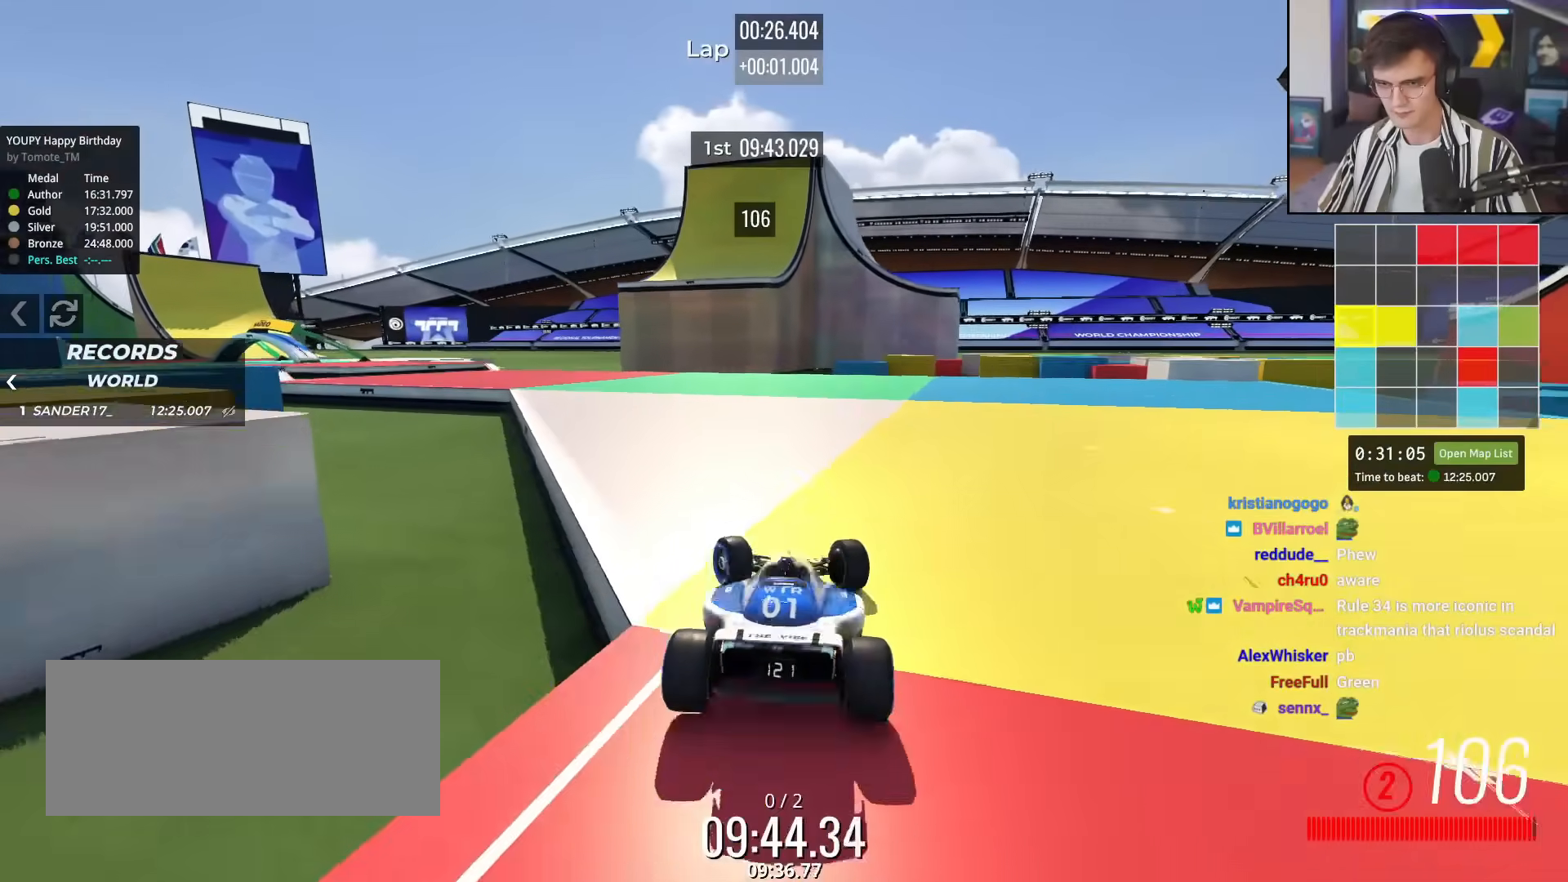
{"keys": ["up"], "events": [[33, "left", "up"]]}
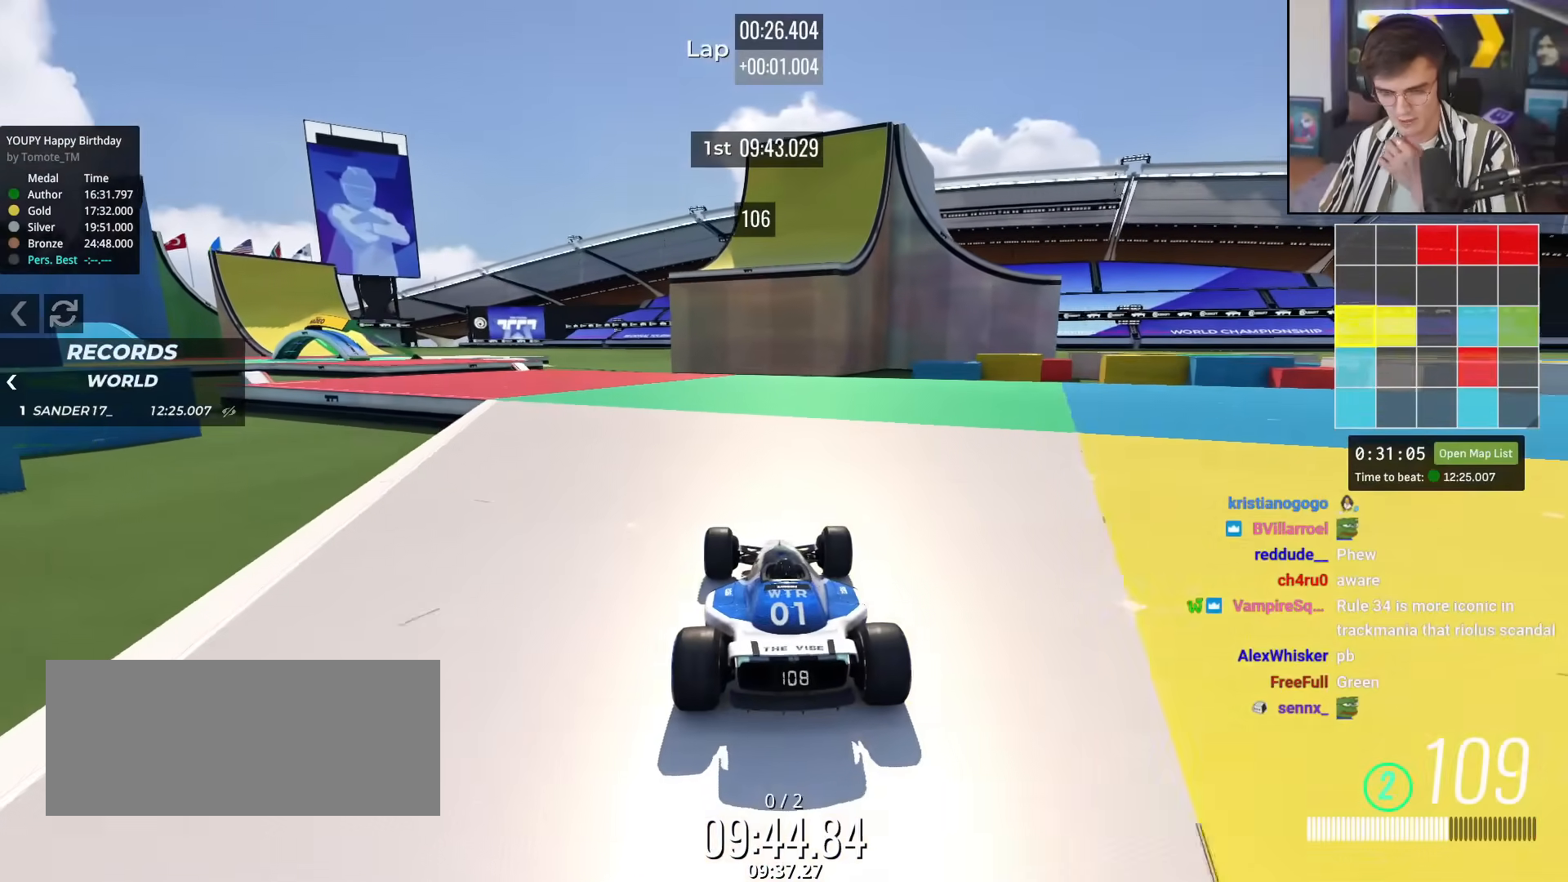
{"keys": ["up"], "events": [[251, "left", "down"], [334, "left", "up"]]}
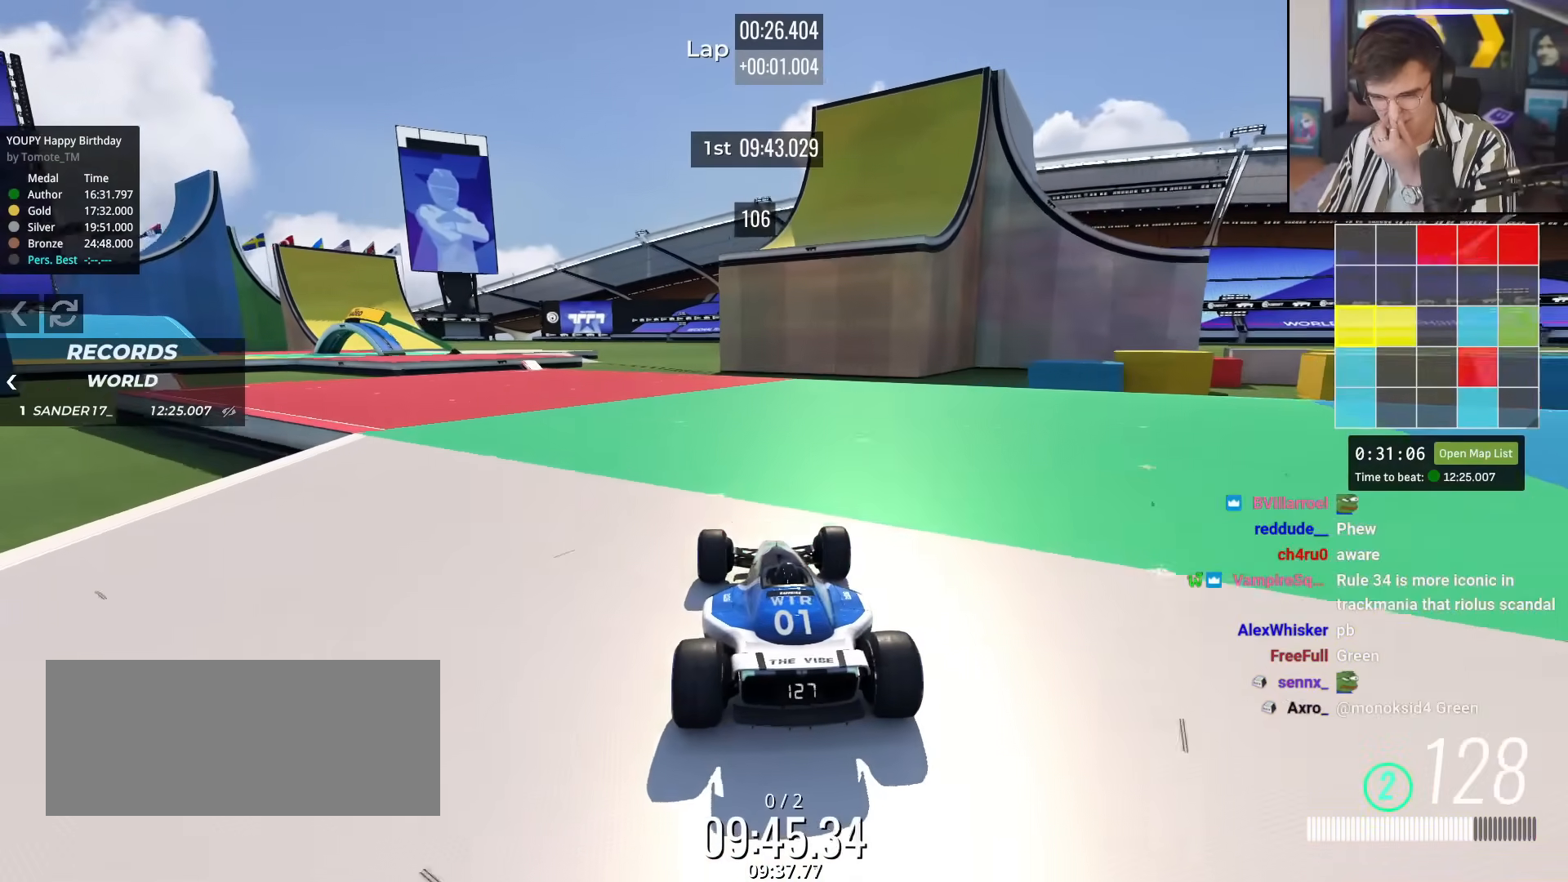
{"keys": ["up"], "events": []}
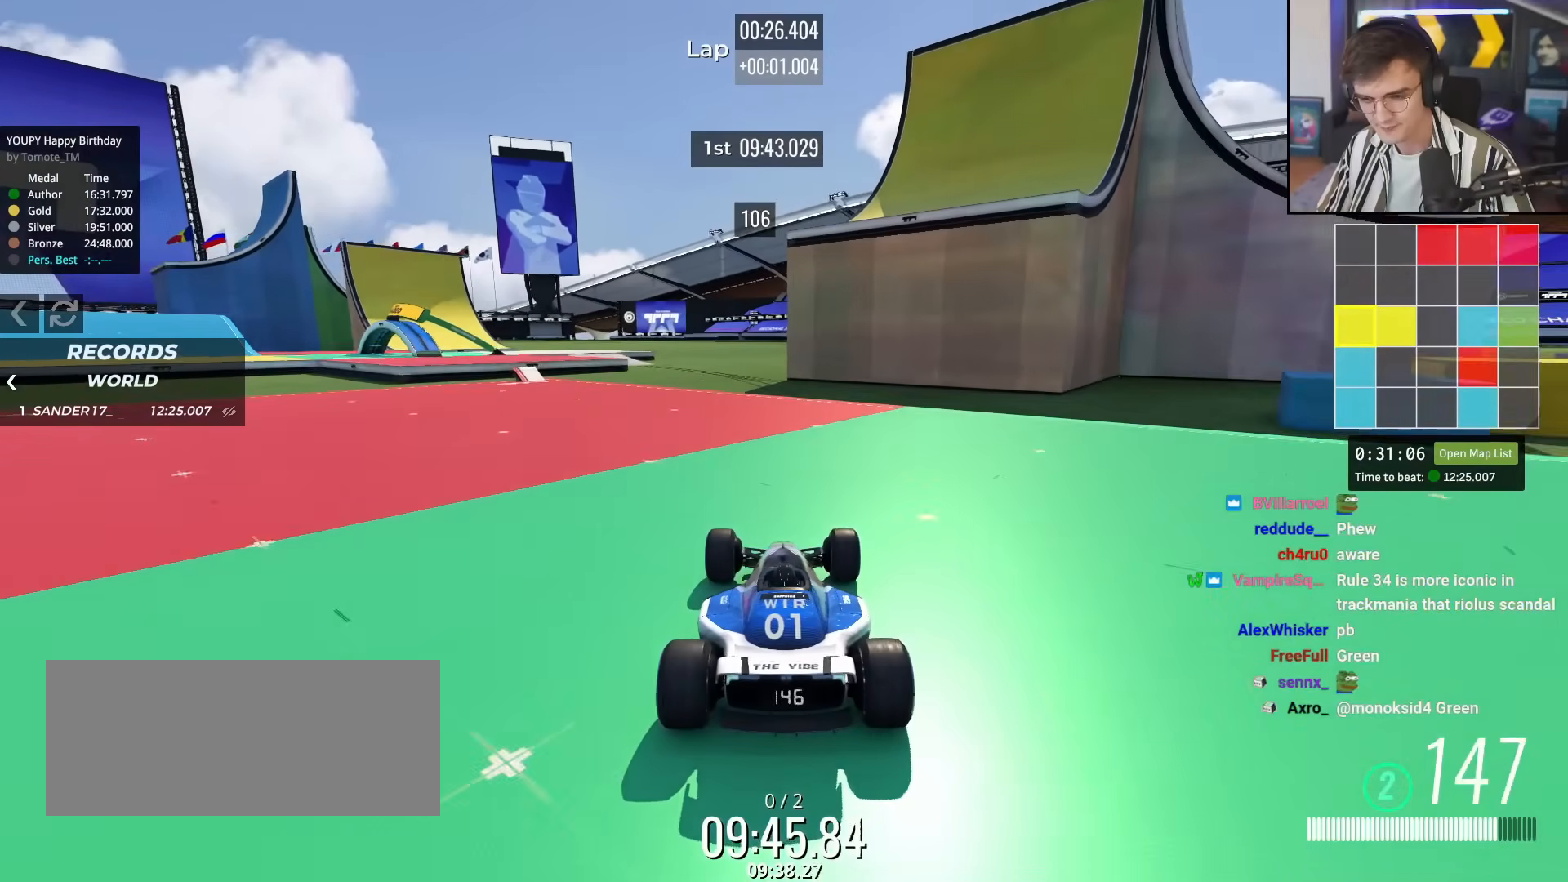
{"keys": ["up"], "events": [[217, "left", "down"], [267, "left", "up"]]}
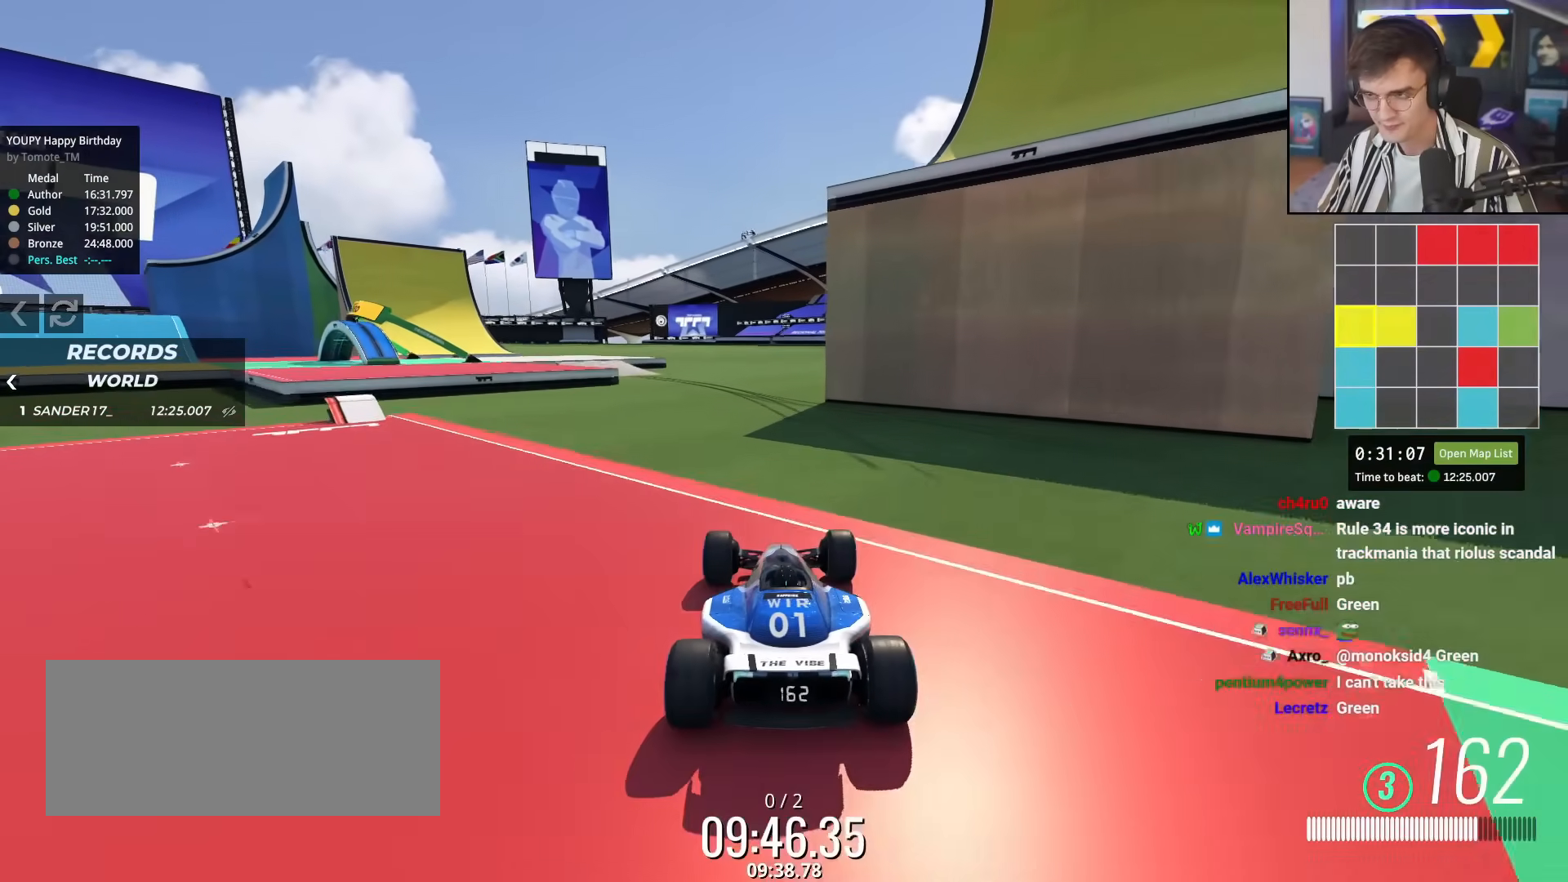
{"keys": ["up"], "events": []}
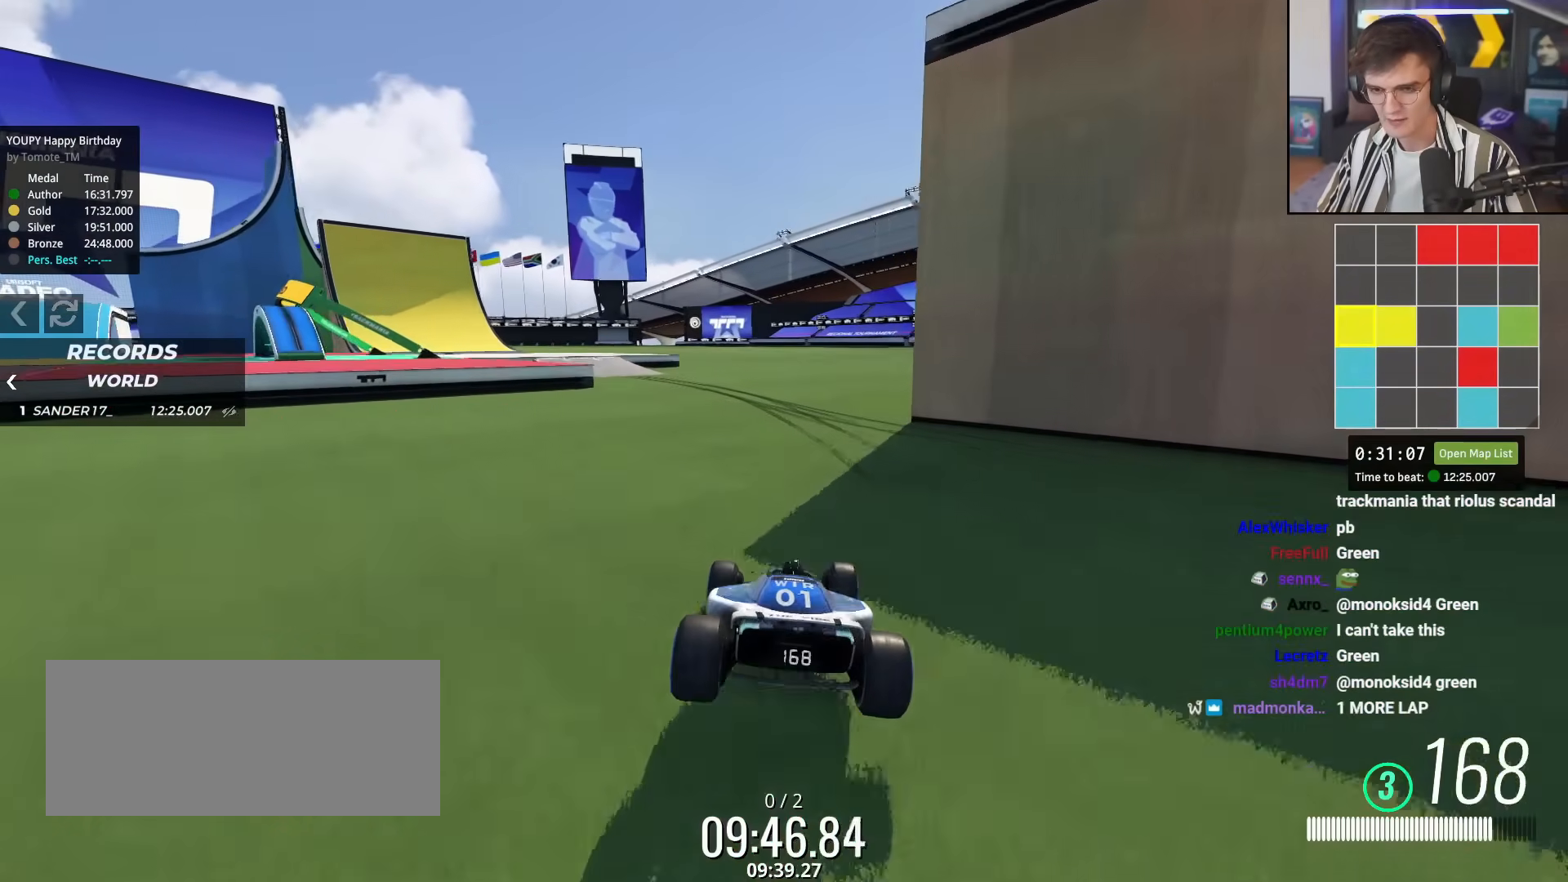
{"keys": ["left", "up"], "events": [[167, "left", "down"], [301, "left", "up"], [401, "left", "down"]]}
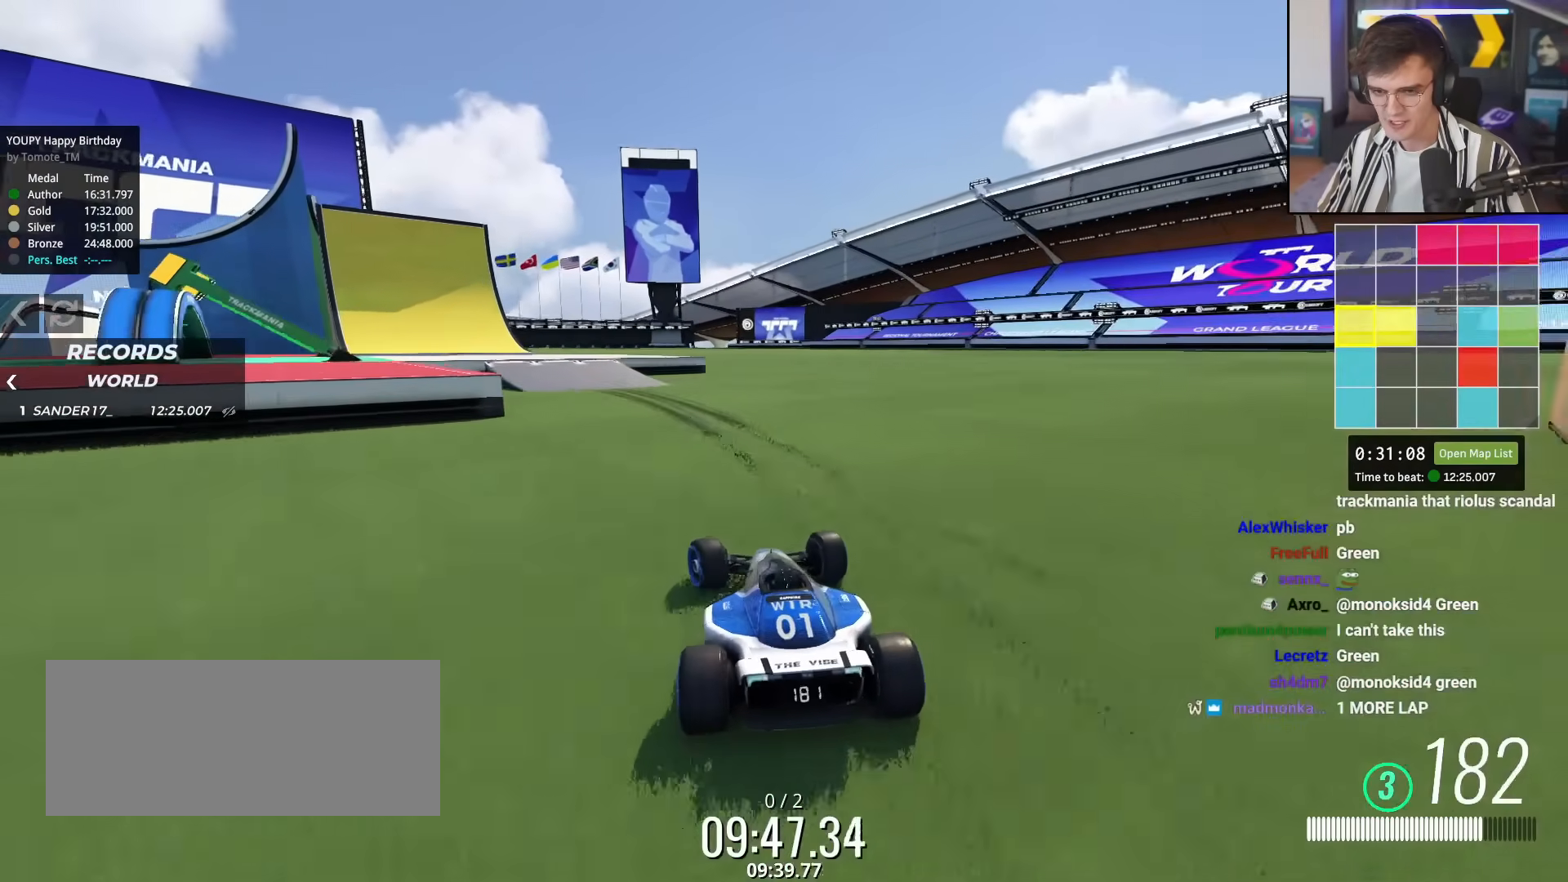
{"keys": ["left", "up"], "events": [[233, "left", "up"], [367, "left", "down"]]}
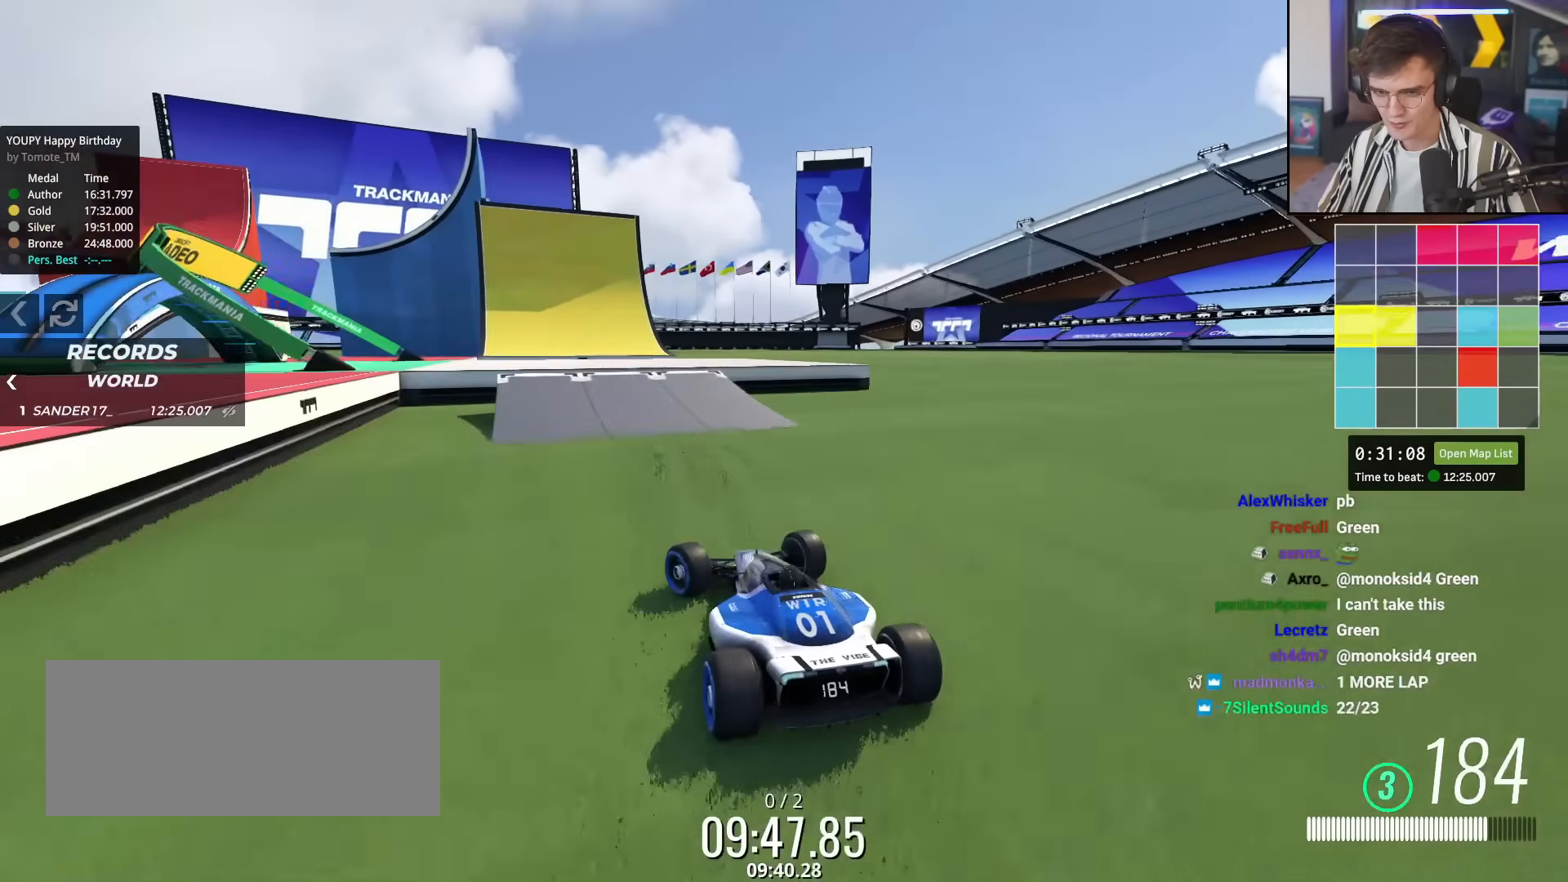
{"keys": ["left"], "events": [[50, "left", "up"], [100, "up", "up"], [150, "left", "down"], [284, "left", "up"], [334, "left", "down"]]}
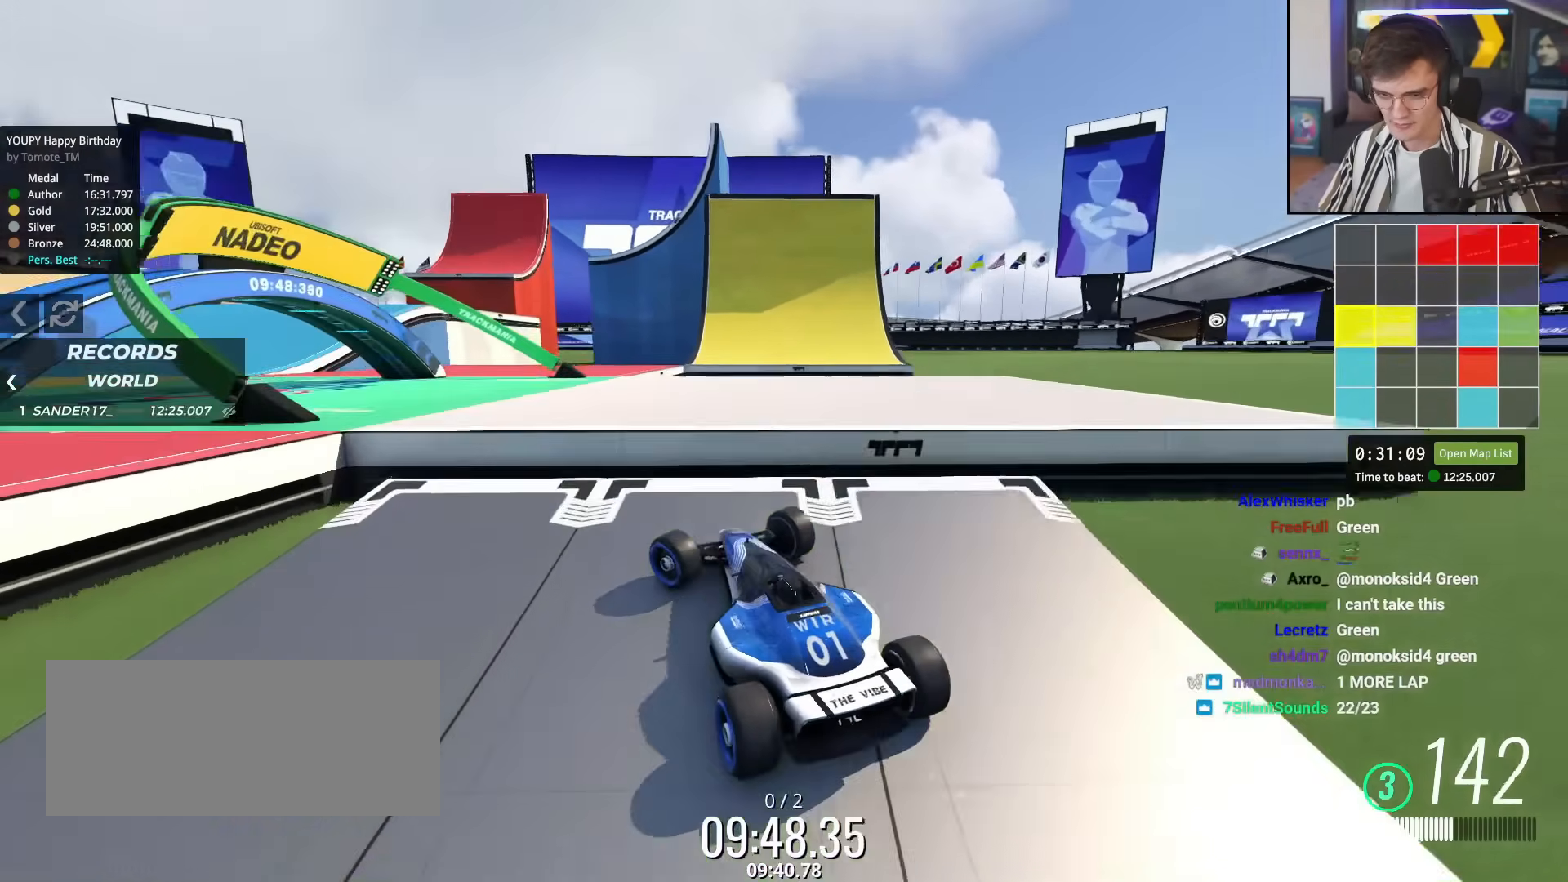
{"keys": ["up"], "events": [[117, "left", "up"], [350, "brake", "down"], [350, "up", "down"], [450, "brake", "up"]]}
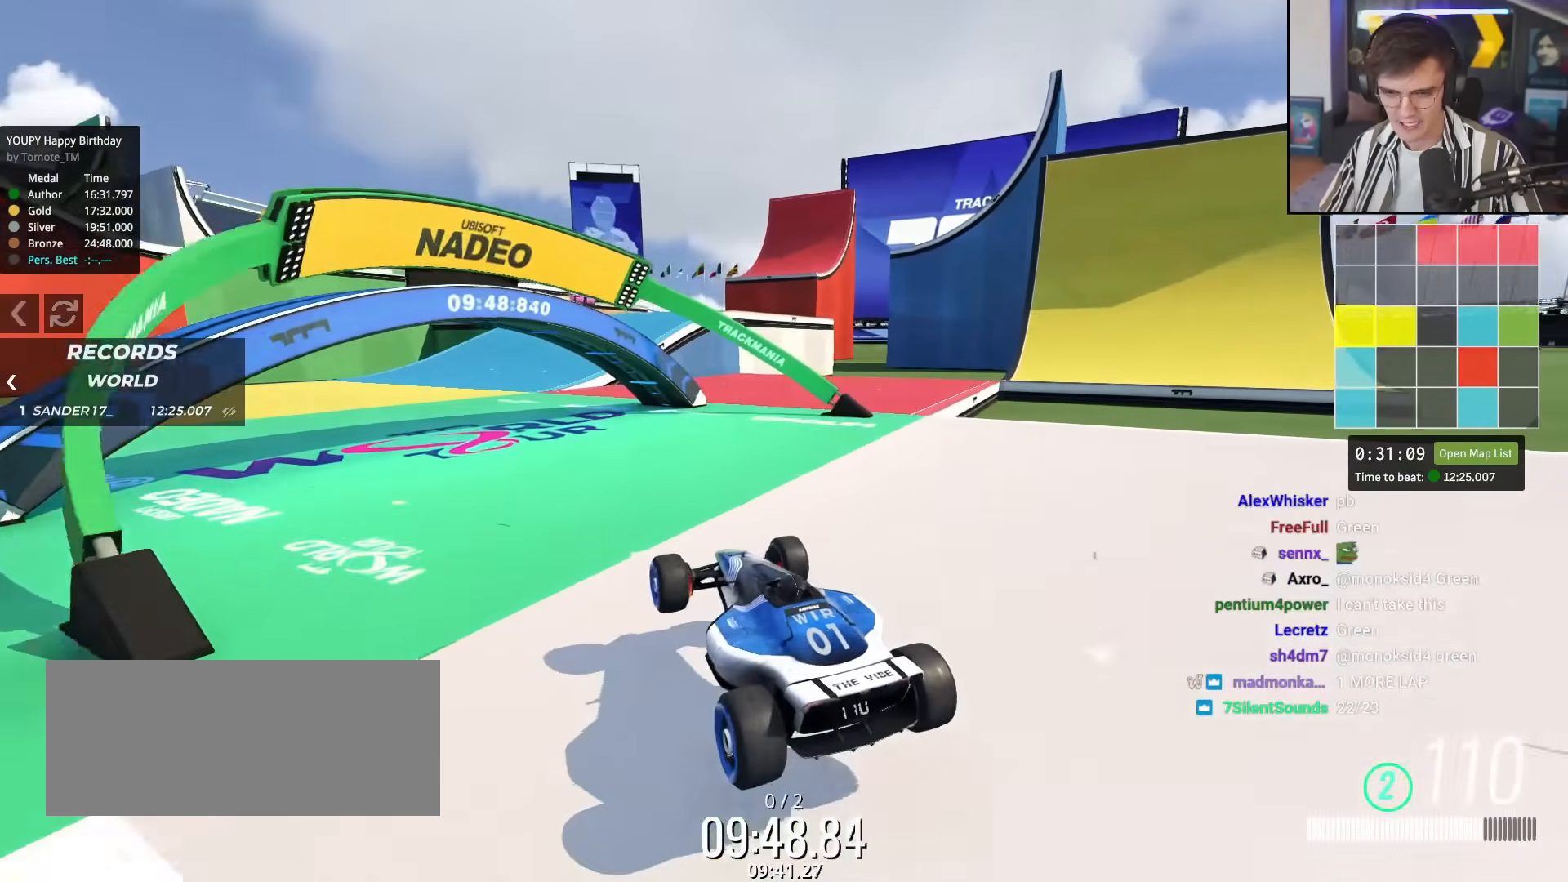
{"keys": ["up"], "events": [[134, "right", "down"], [234, "right", "up"], [367, "left", "down"], [501, "left", "up"]]}
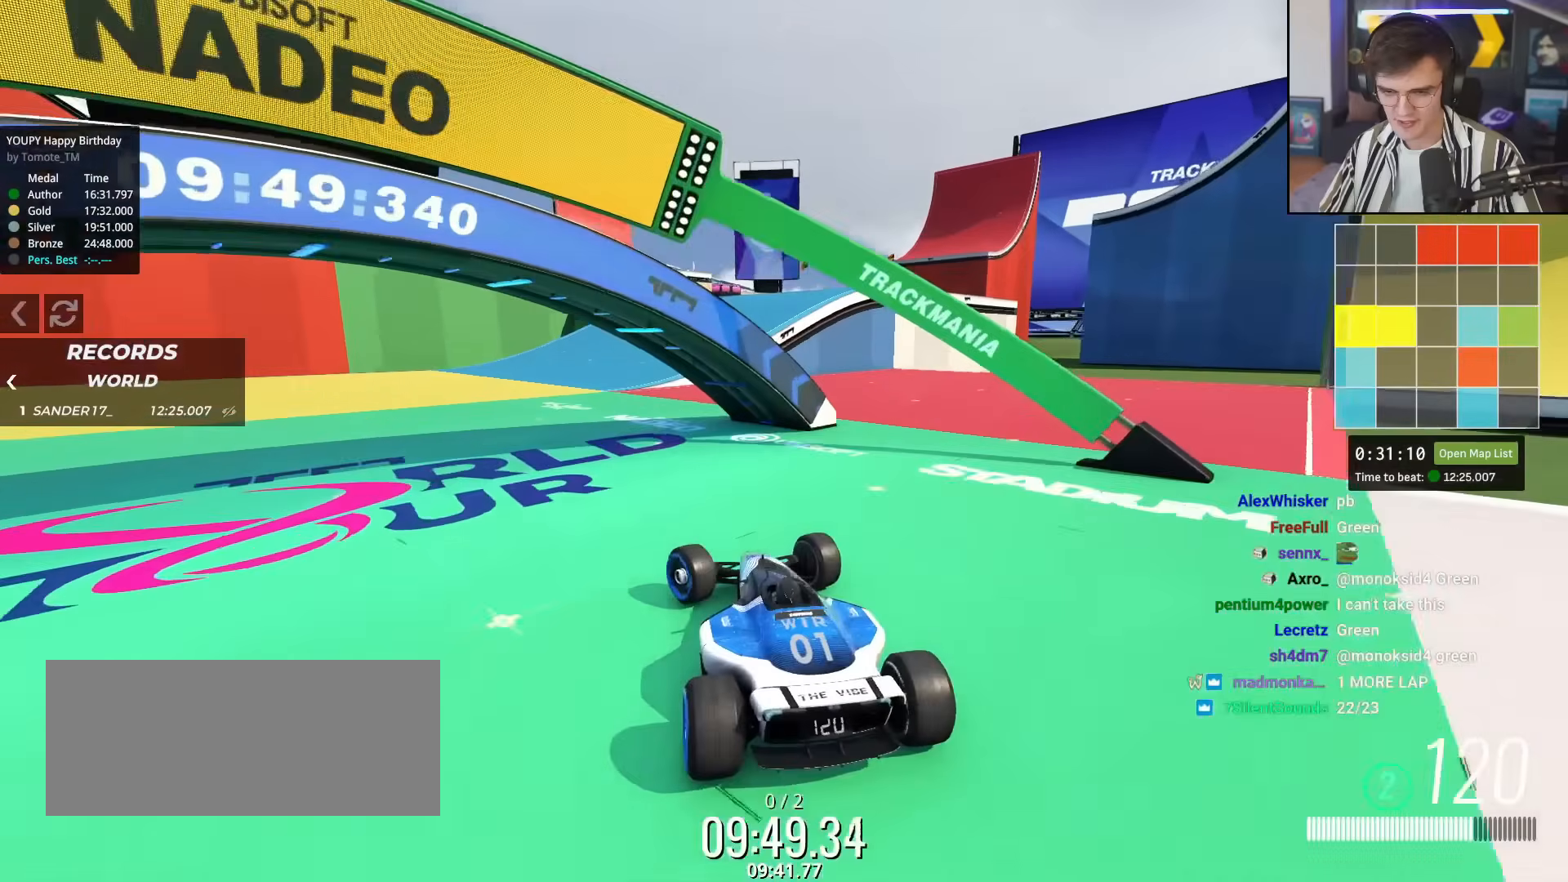
{"keys": ["up"], "events": [[200, "left", "down"], [283, "left", "up"], [383, "right", "down"], [467, "right", "up"]]}